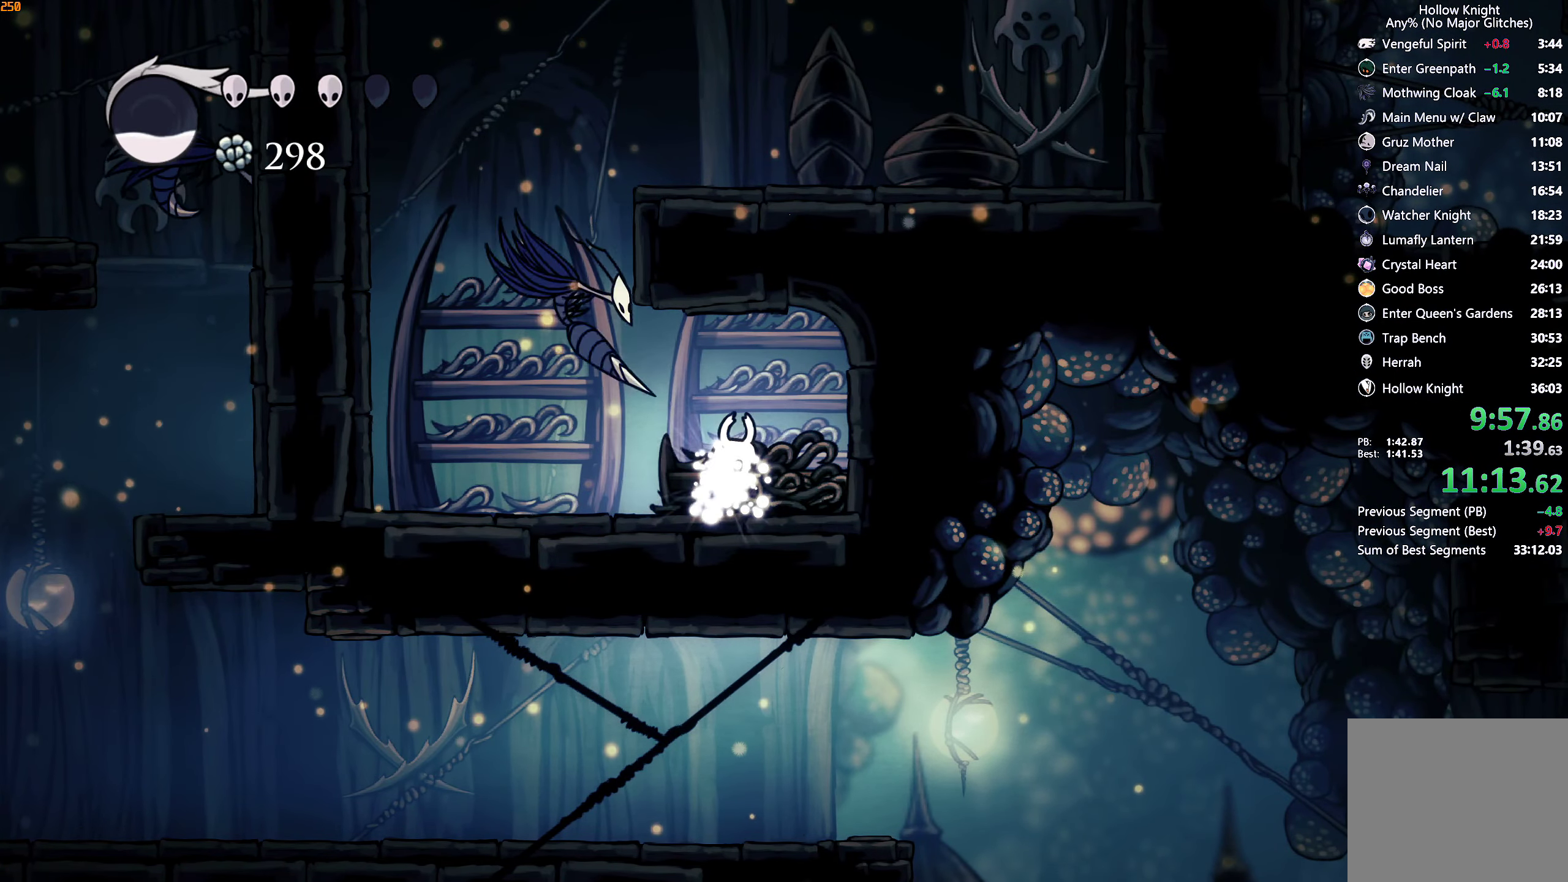
Gameplay with a controller (Xbox layout); each line is a JSON object with the inputs held at the frame after it. "events" lists button and stick changes between this image and that frame as [ms after this image, input, new state], when the widget could be followed in between. Not read: L3 R3.
{"buttons": [], "left_stick": "center", "right_stick": "center", "events": []}
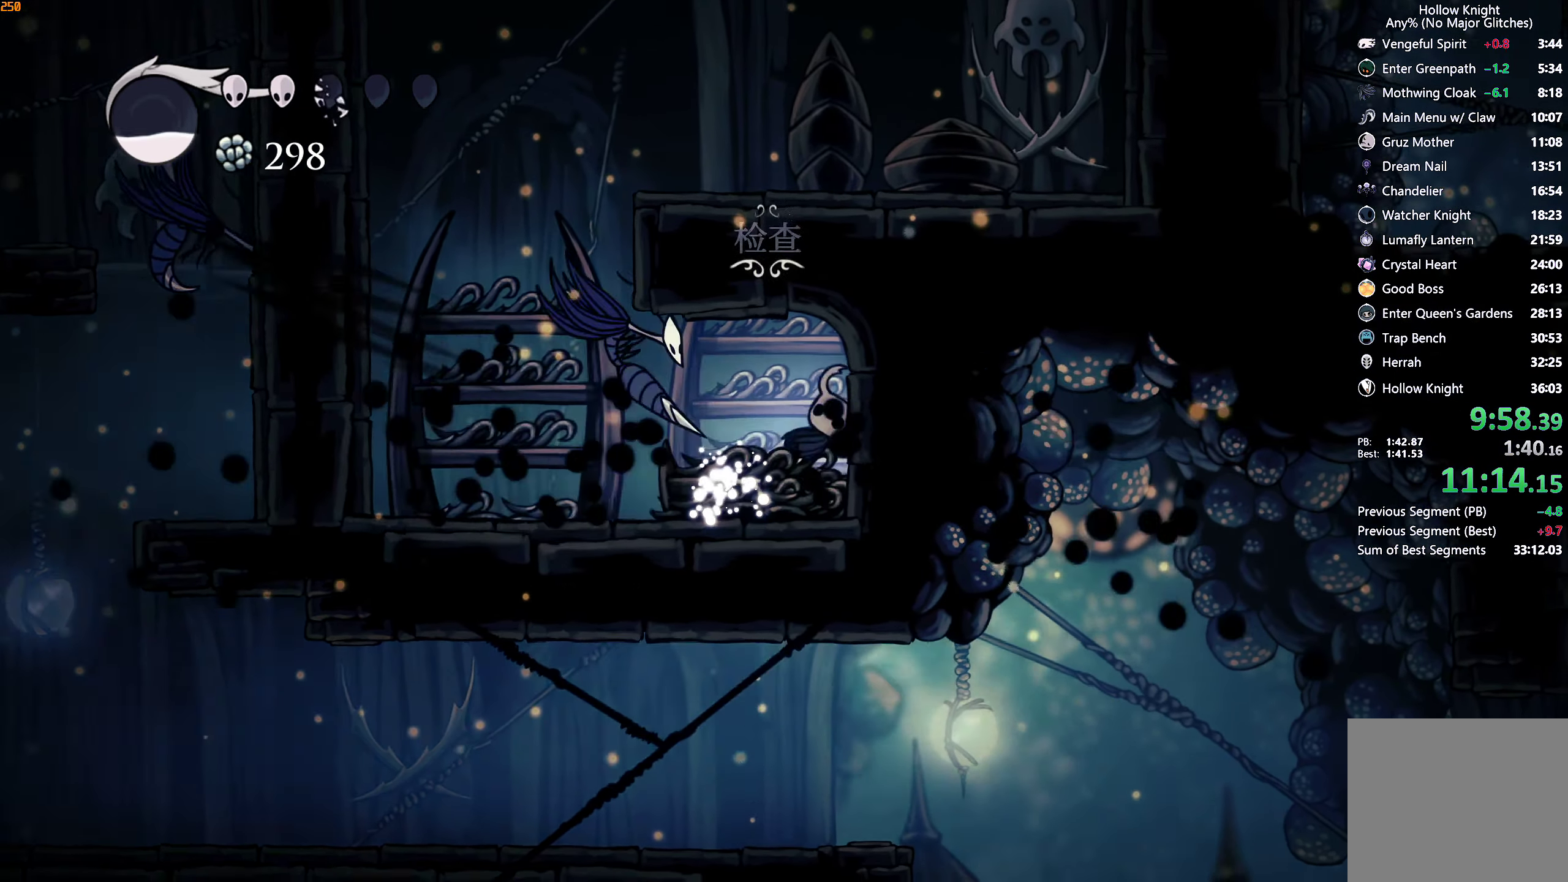
{"buttons": [], "left_stick": "center", "right_stick": "center", "events": []}
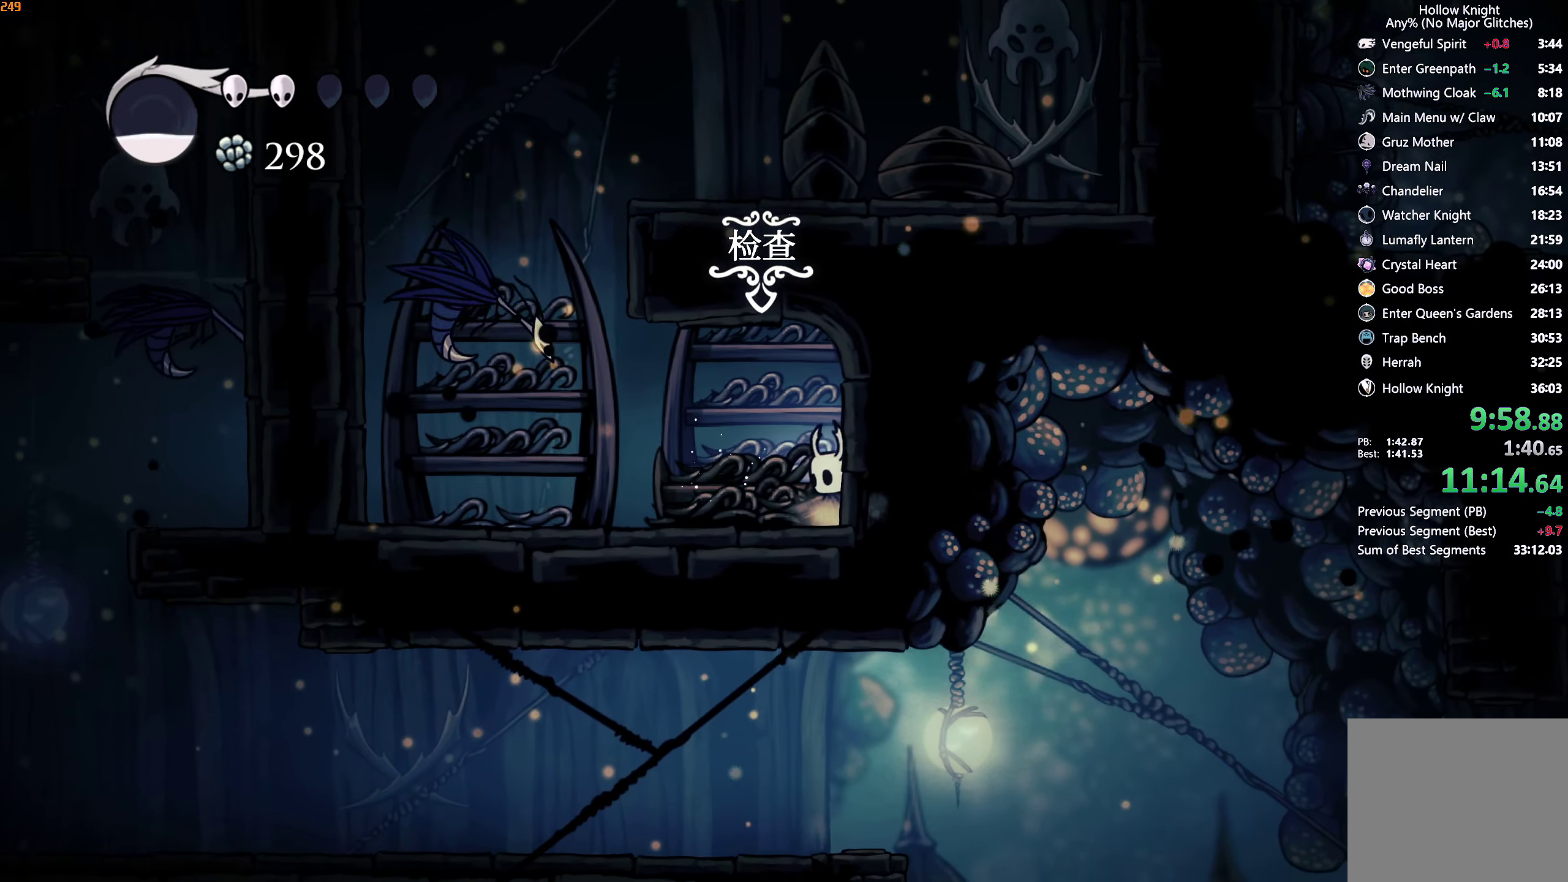
{"buttons": [], "left_stick": "center", "right_stick": "center", "events": [[334, "START", "down"], [467, "START", "up"]]}
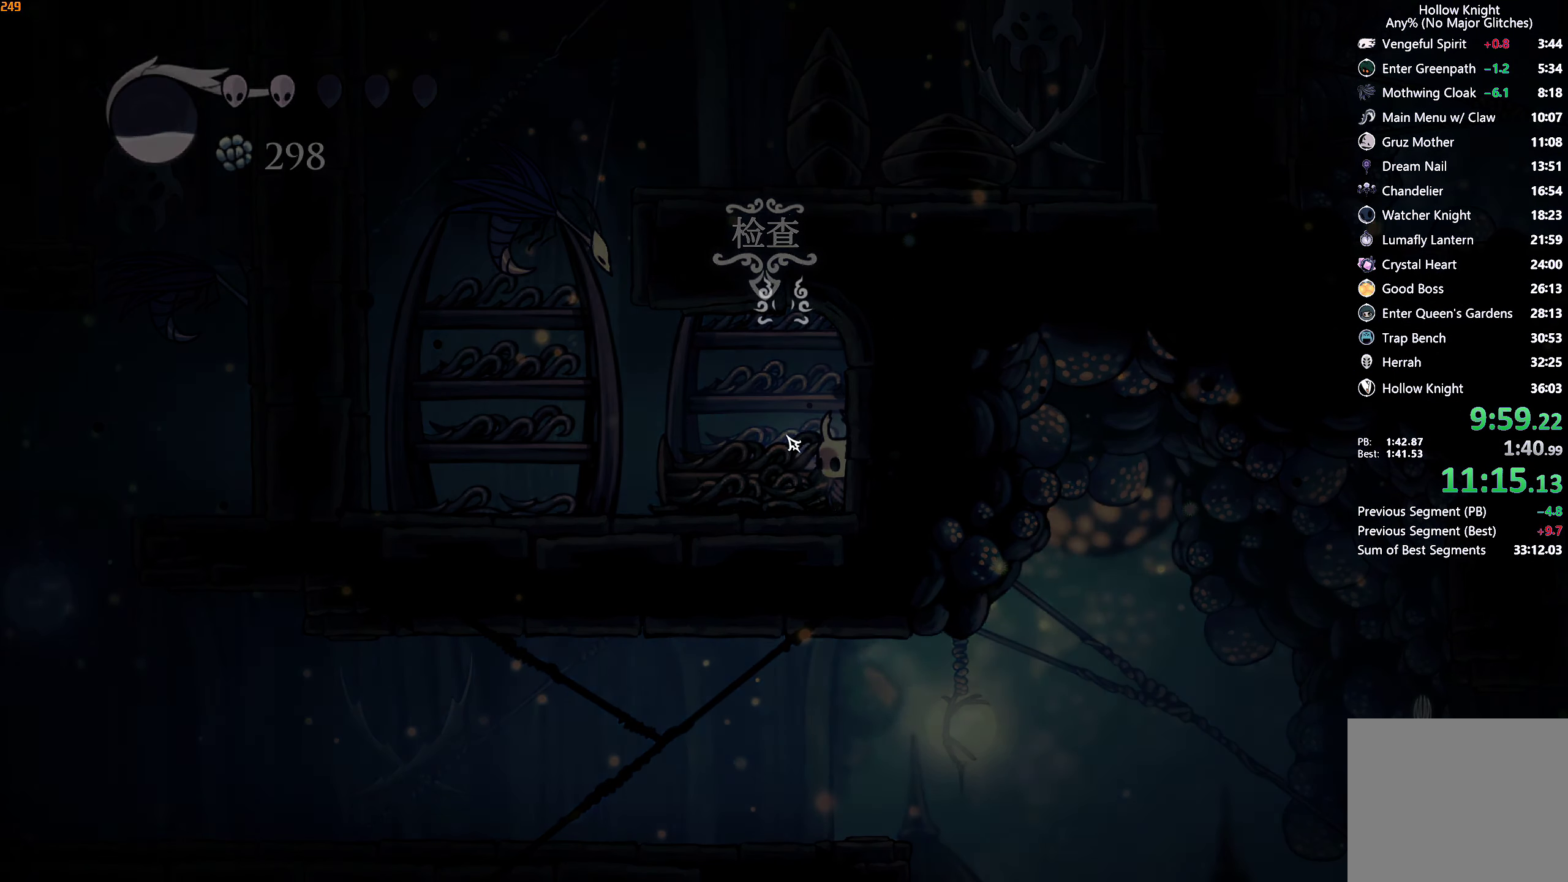
{"buttons": ["A", "DPAD_DOWN"], "left_stick": "center", "right_stick": "center", "events": [[434, "DPAD_DOWN", "down"], [500, "A", "down"]]}
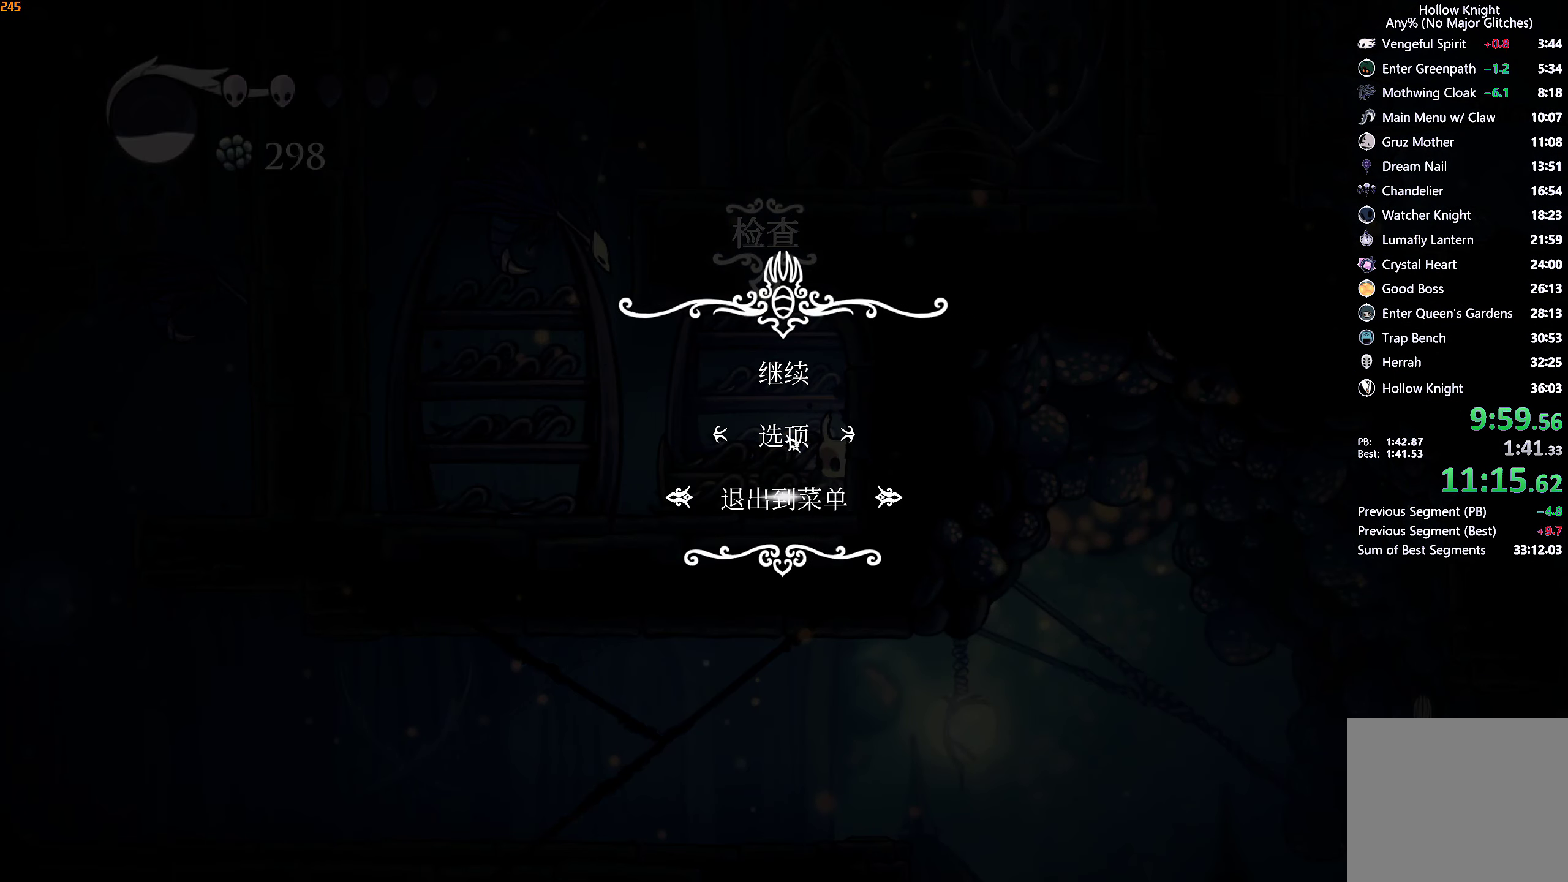
{"buttons": [], "left_stick": "center", "right_stick": "center", "events": [[17, "DPAD_DOWN", "up"], [67, "A", "up"], [134, "A", "down"], [200, "A", "up"]]}
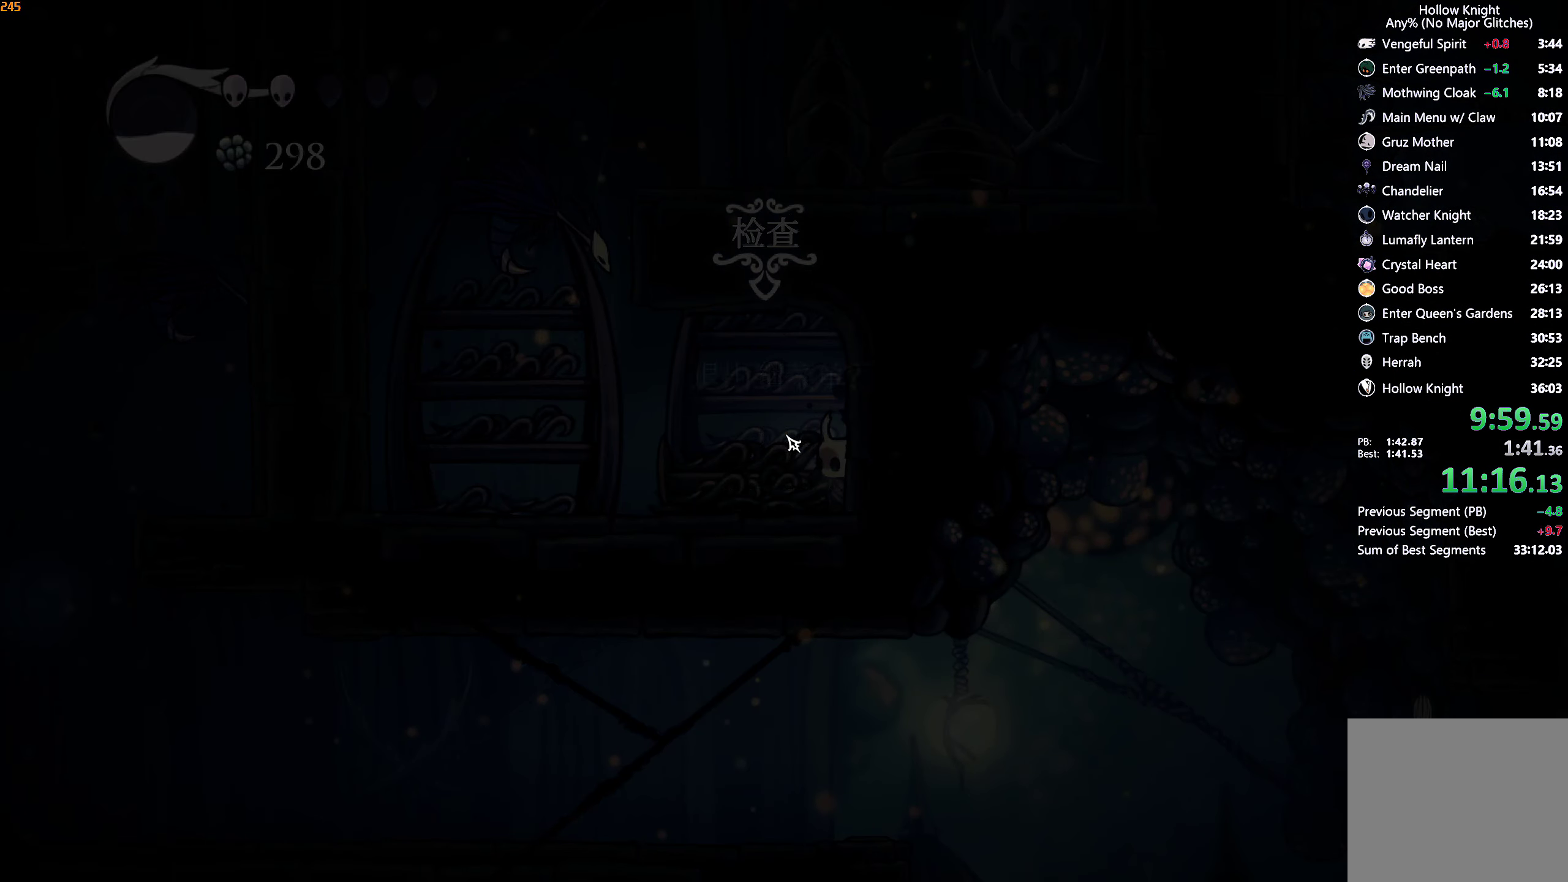
{"buttons": ["A"], "left_stick": "center", "right_stick": "center", "events": [[434, "DPAD_UP", "down"], [467, "A", "down"], [500, "DPAD_UP", "up"]]}
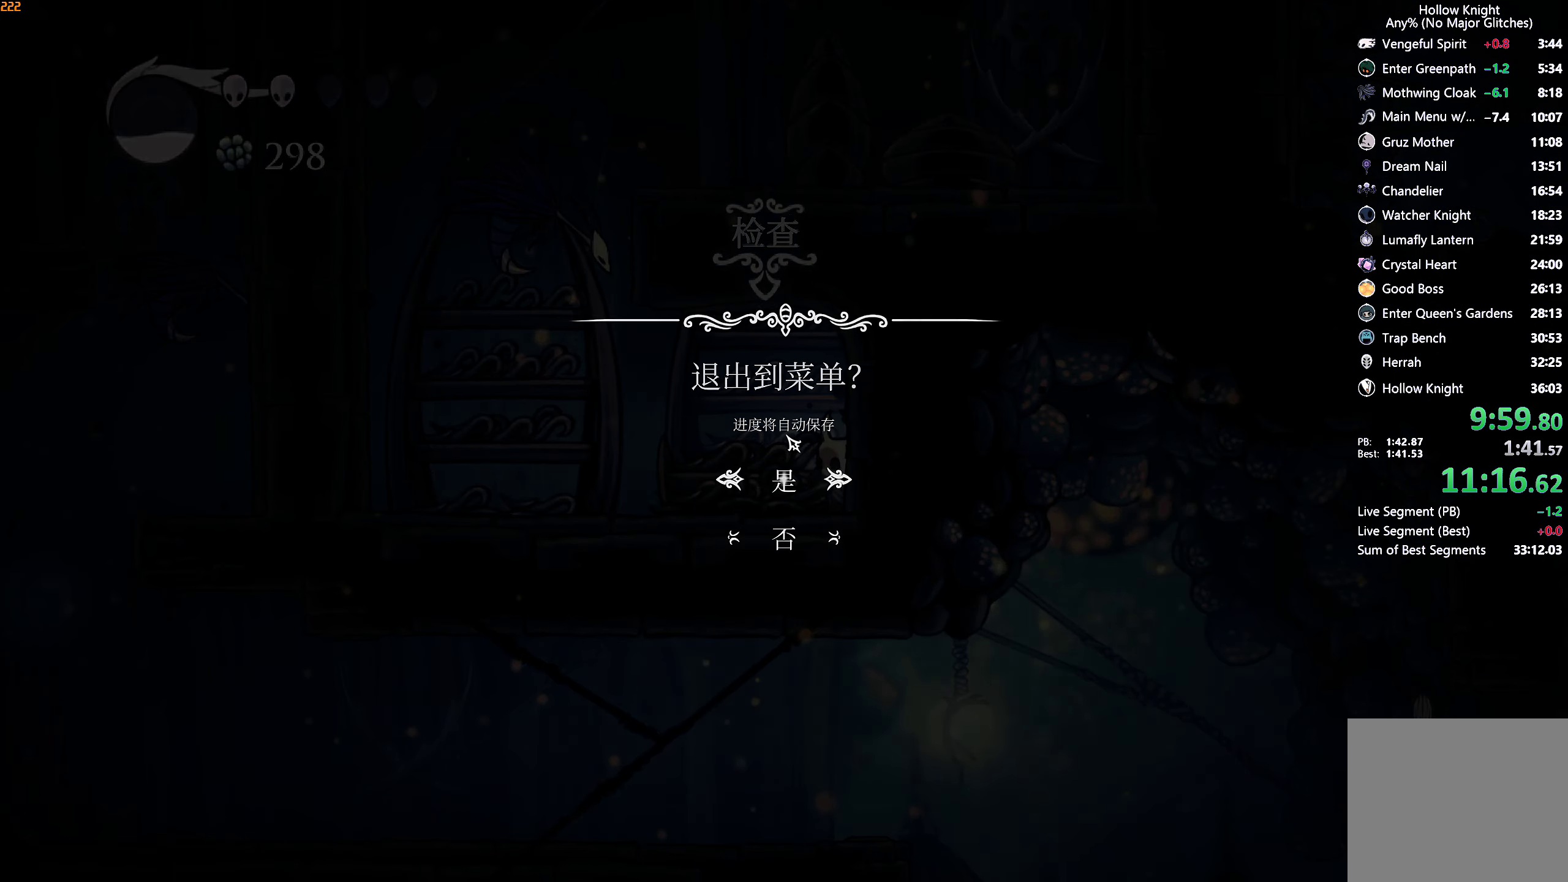
{"buttons": [], "left_stick": "center", "right_stick": "center", "events": [[34, "A", "up"], [84, "A", "down"], [167, "A", "up"], [200, "A", "down"], [267, "A", "up"], [300, "A", "down"], [367, "A", "up"], [417, "A", "down"], [484, "A", "up"]]}
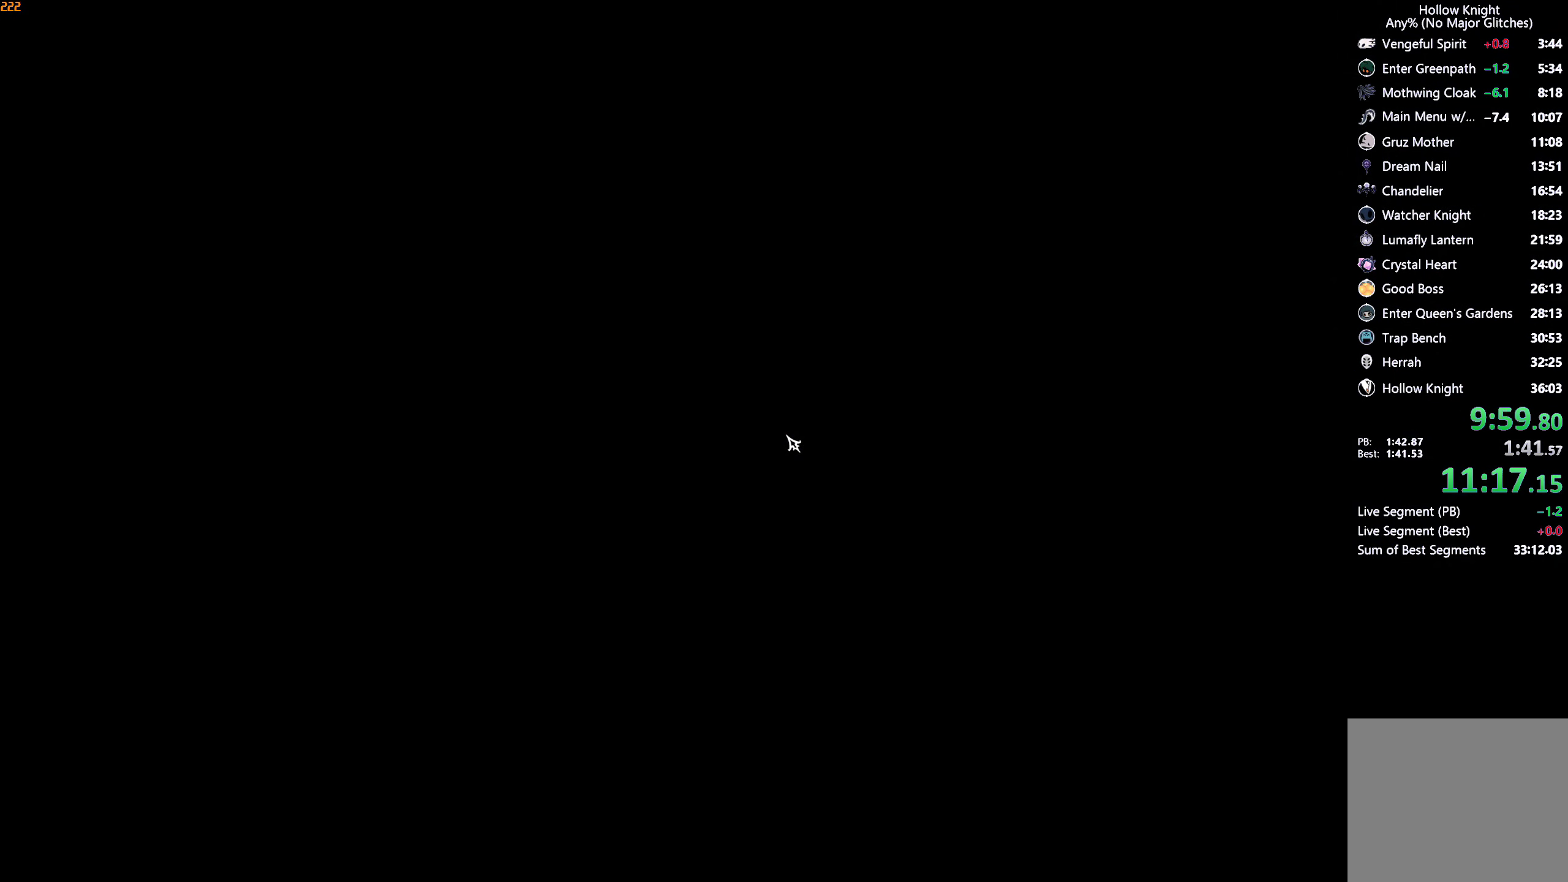
{"buttons": ["A"], "left_stick": "center", "right_stick": "center", "events": [[34, "A", "down"], [67, "A", "up"], [150, "A", "down"], [200, "A", "up"], [266, "A", "down"], [316, "A", "up"], [366, "A", "down"], [416, "A", "up"], [483, "A", "down"]]}
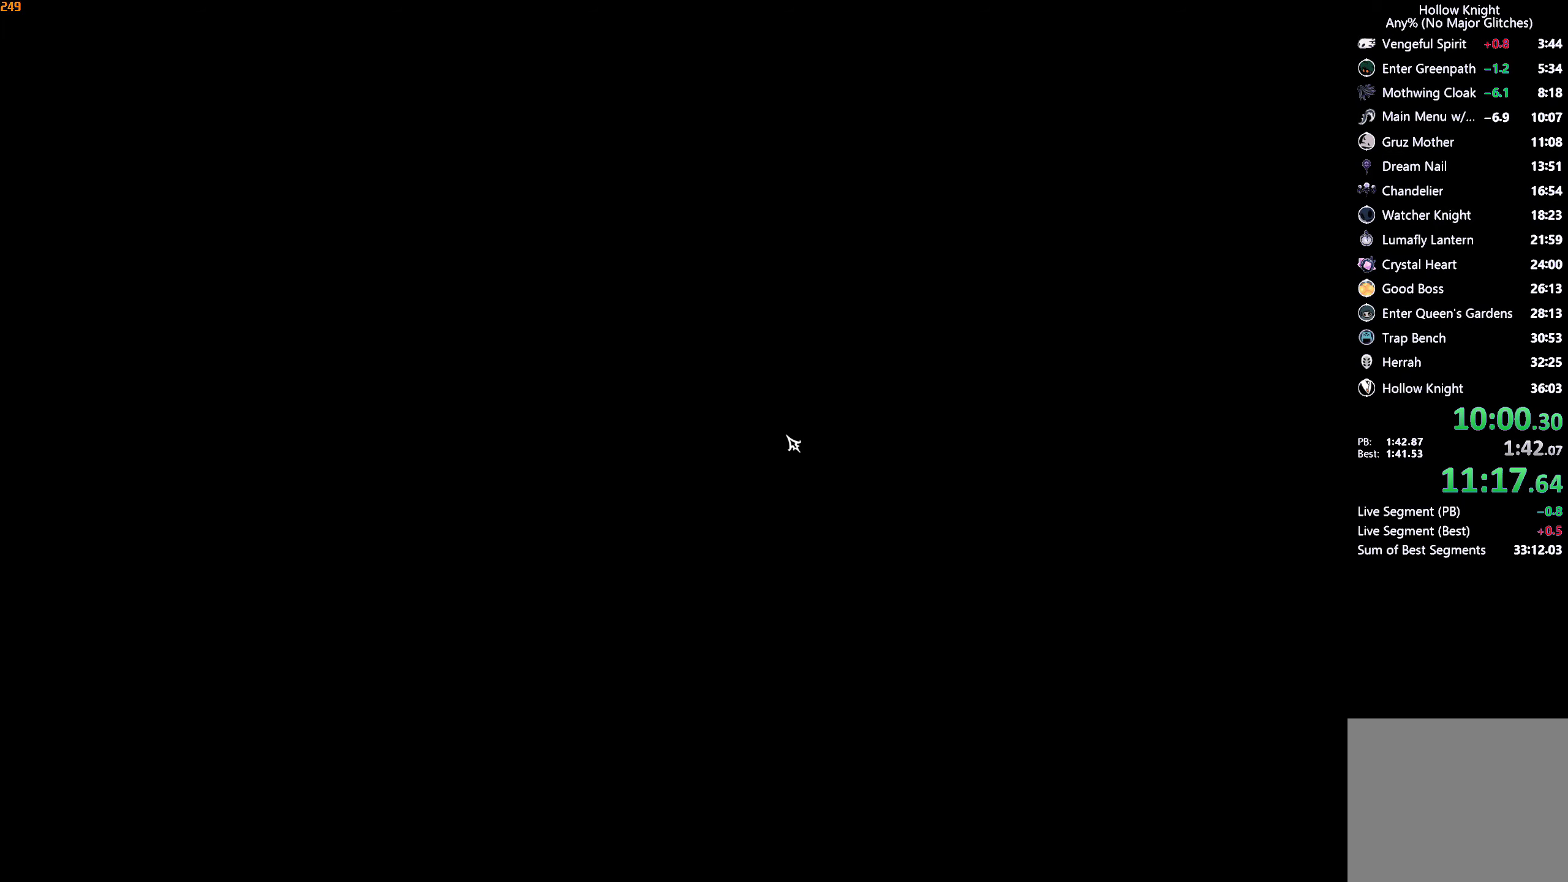
{"buttons": ["A"], "left_stick": "center", "right_stick": "center", "events": [[50, "A", "up"], [116, "A", "down"], [166, "A", "up"], [233, "A", "down"], [266, "A", "up"], [350, "A", "down"], [400, "A", "up"], [466, "A", "down"]]}
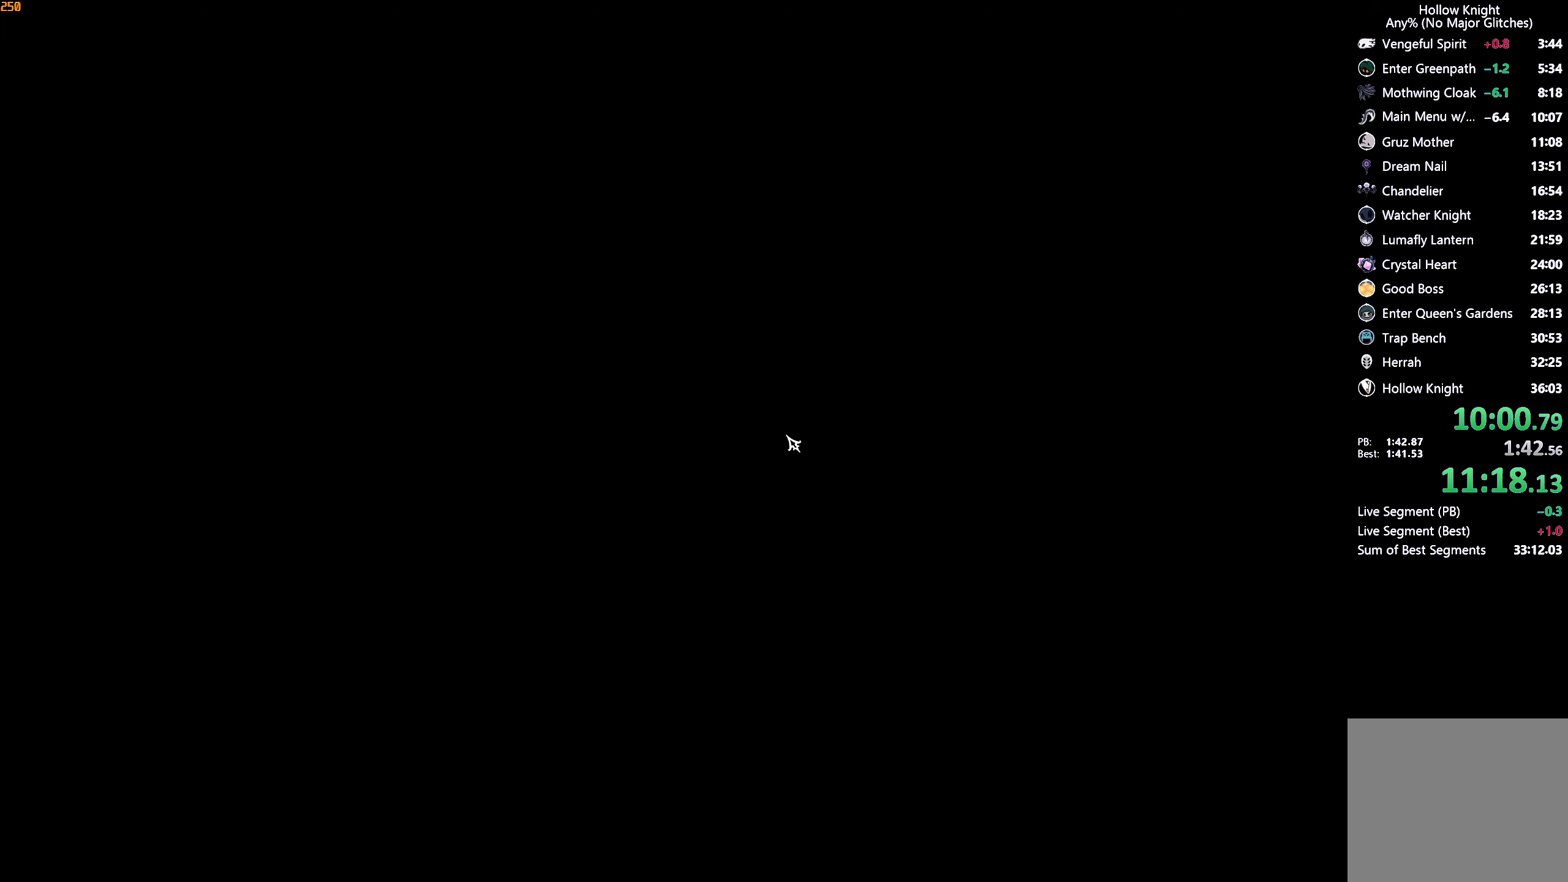
{"buttons": [], "left_stick": "center", "right_stick": "center", "events": [[16, "A", "up"], [83, "A", "down"], [133, "A", "up"], [216, "A", "down"], [250, "A", "up"], [333, "A", "down"], [383, "A", "up"], [450, "A", "down"], [500, "A", "up"]]}
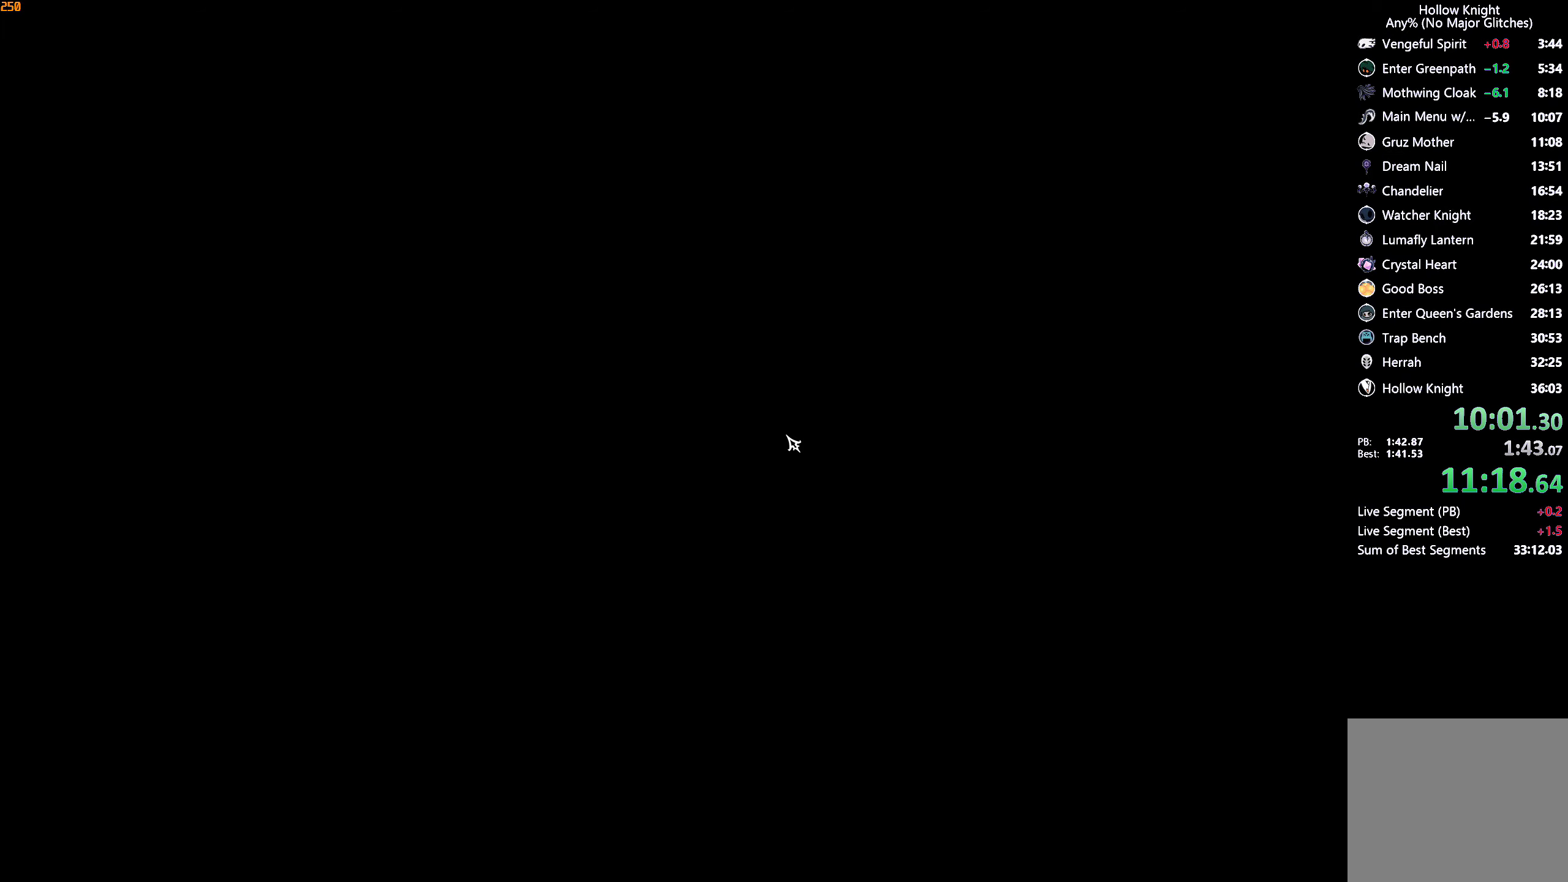
{"buttons": [], "left_stick": "center", "right_stick": "center", "events": [[66, "A", "down"], [133, "A", "up"], [200, "A", "down"], [266, "A", "up"], [333, "A", "down"], [383, "A", "up"], [450, "A", "down"], [500, "A", "up"]]}
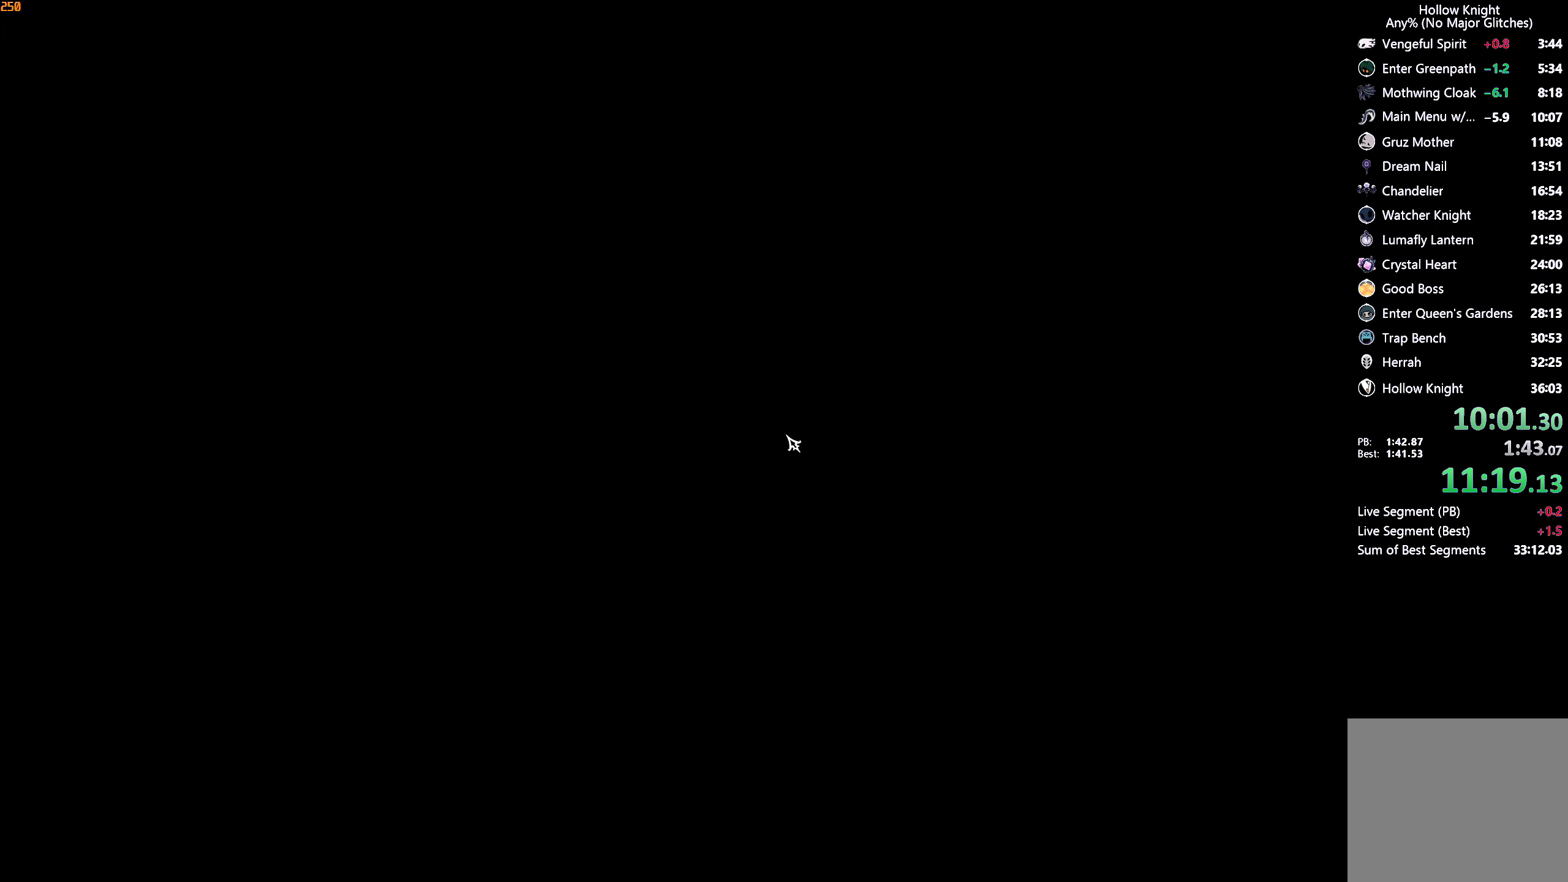
{"buttons": [], "left_stick": "center", "right_stick": "center", "events": [[66, "A", "down"], [133, "A", "up"], [200, "A", "down"], [250, "A", "up"], [316, "A", "down"], [383, "A", "up"], [450, "A", "down"], [500, "A", "up"]]}
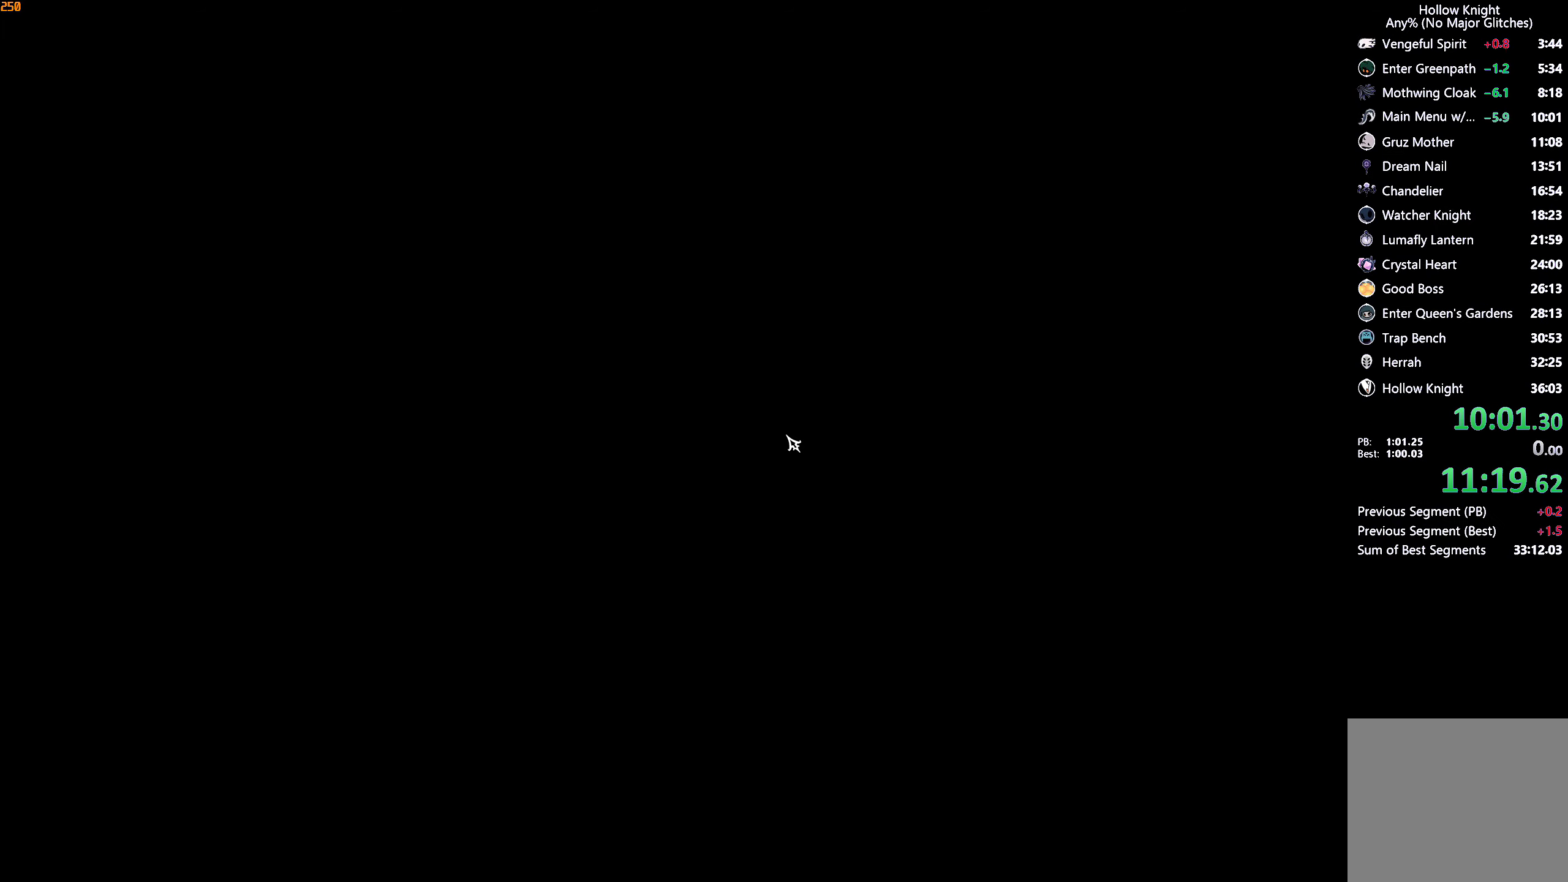
{"buttons": [], "left_stick": "center", "right_stick": "center", "events": [[83, "A", "down"], [116, "A", "up"], [200, "A", "down"], [233, "A", "up"], [316, "A", "down"], [366, "A", "up"], [450, "A", "down"], [500, "A", "up"]]}
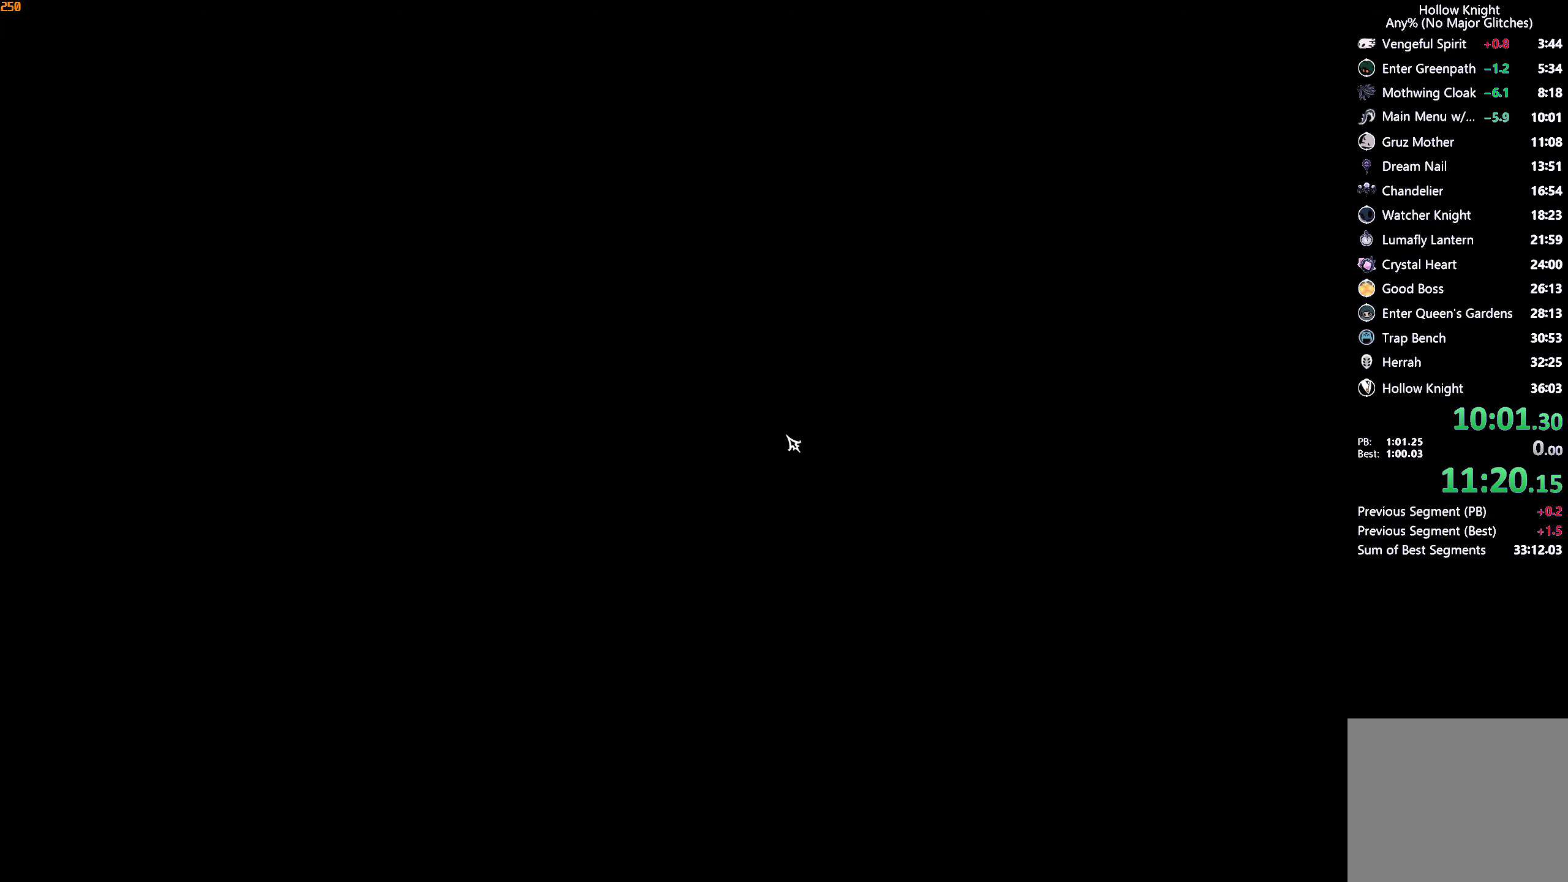
{"buttons": [], "left_stick": "center", "right_stick": "center", "events": [[66, "A", "down"], [100, "A", "up"], [183, "A", "down"], [233, "A", "up"], [316, "A", "down"], [366, "A", "up"], [433, "A", "down"], [466, "A", "up"]]}
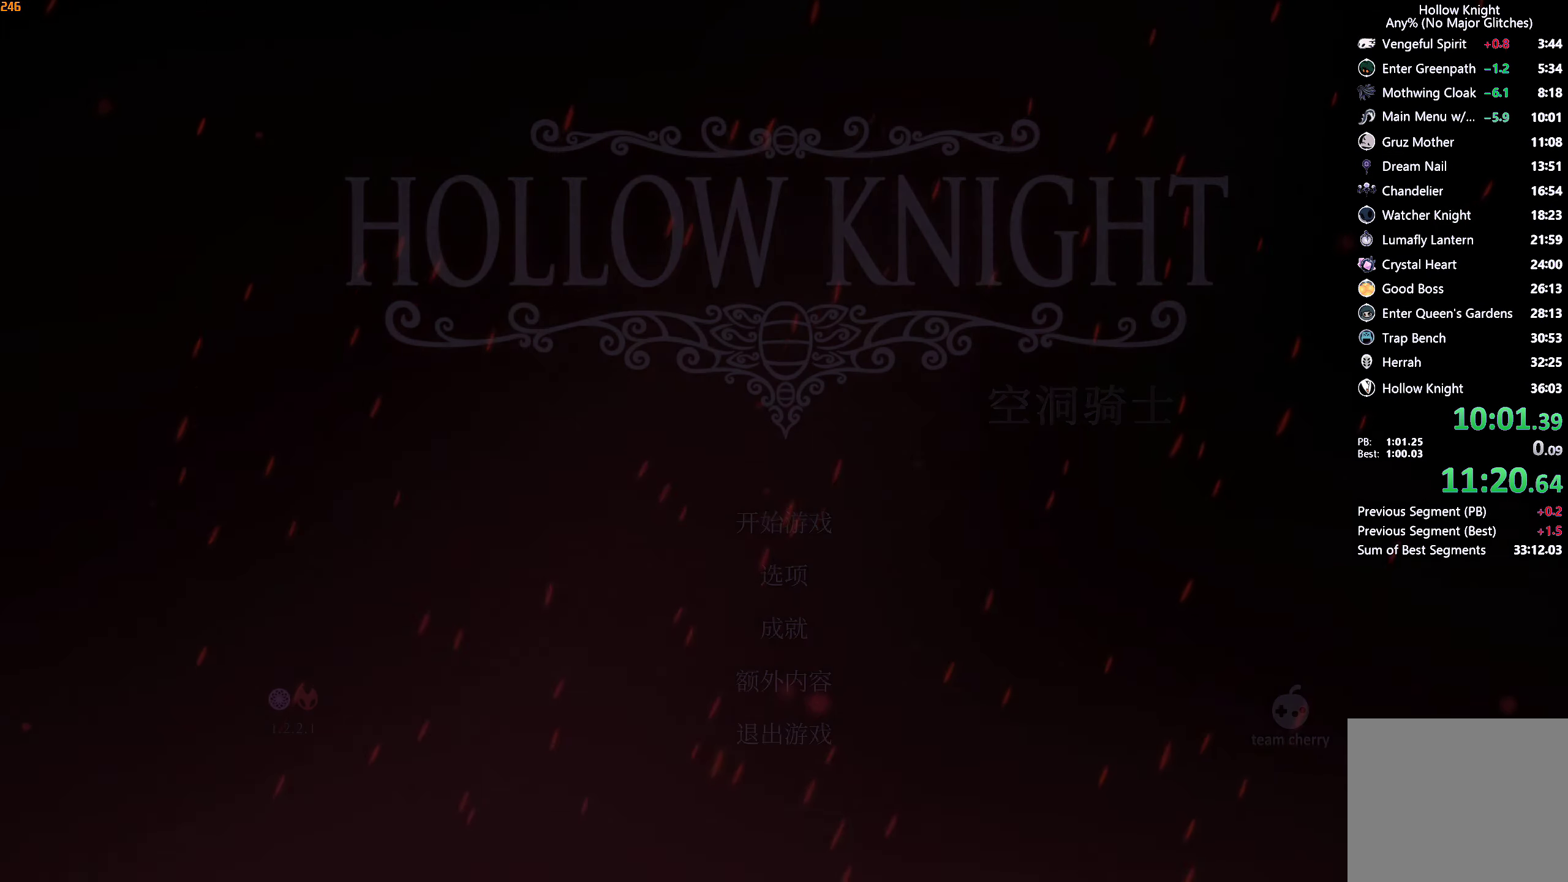
{"buttons": [], "left_stick": "center", "right_stick": "center", "events": [[66, "A", "down"], [100, "A", "up"], [183, "A", "down"], [233, "A", "up"], [300, "A", "down"], [333, "A", "up"], [433, "A", "down"], [483, "A", "up"]]}
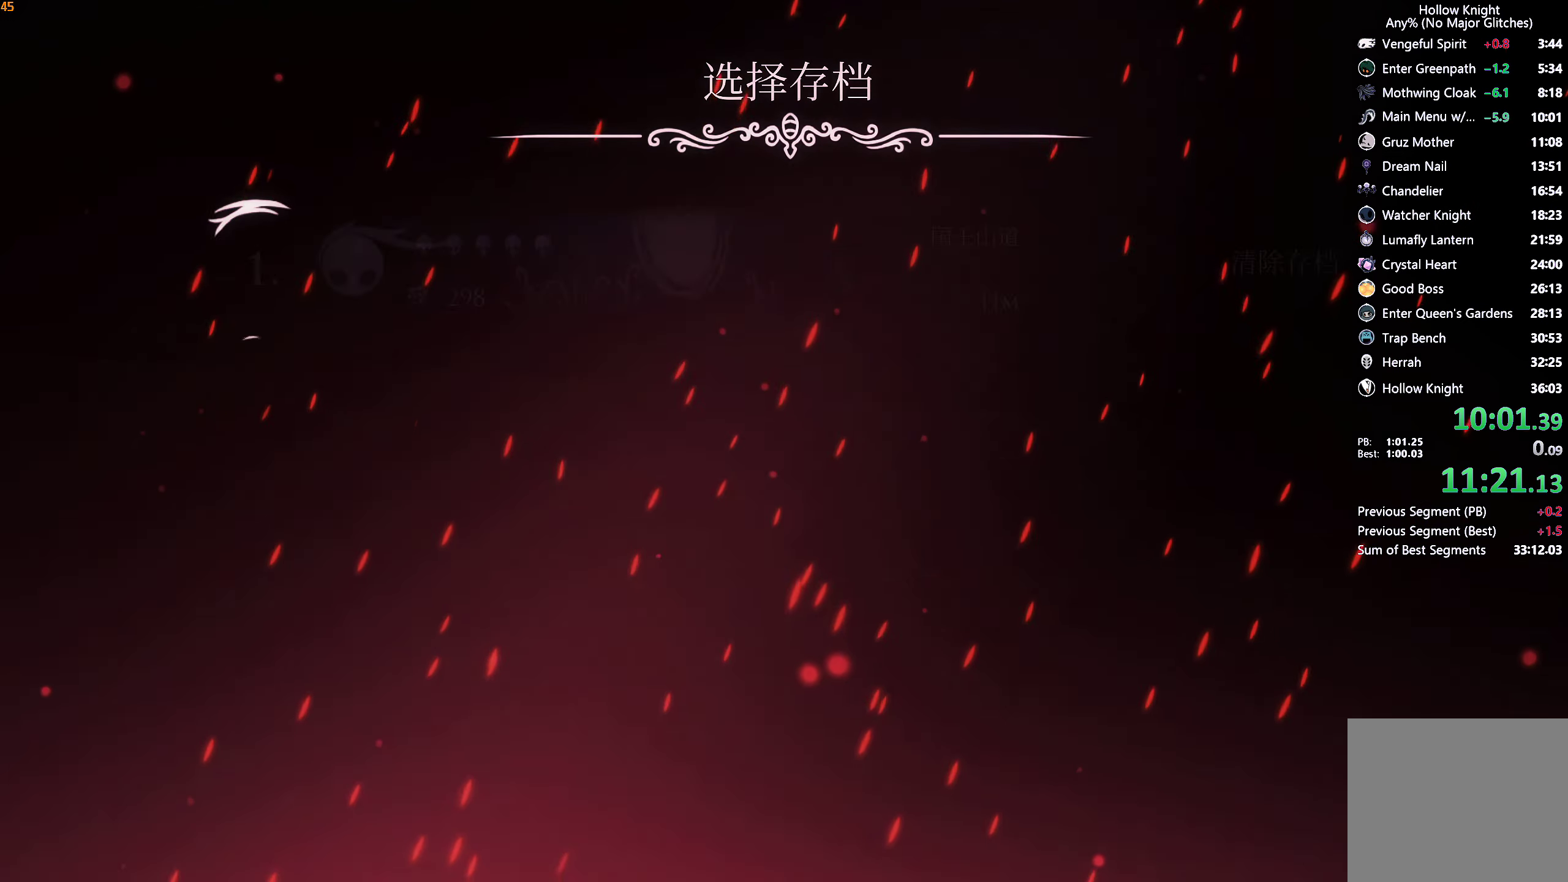
{"buttons": [], "left_stick": "center", "right_stick": "center", "events": [[50, "A", "down"], [100, "A", "up"], [166, "A", "down"], [216, "A", "up"], [300, "A", "down"], [333, "A", "up"], [416, "A", "down"], [466, "A", "up"]]}
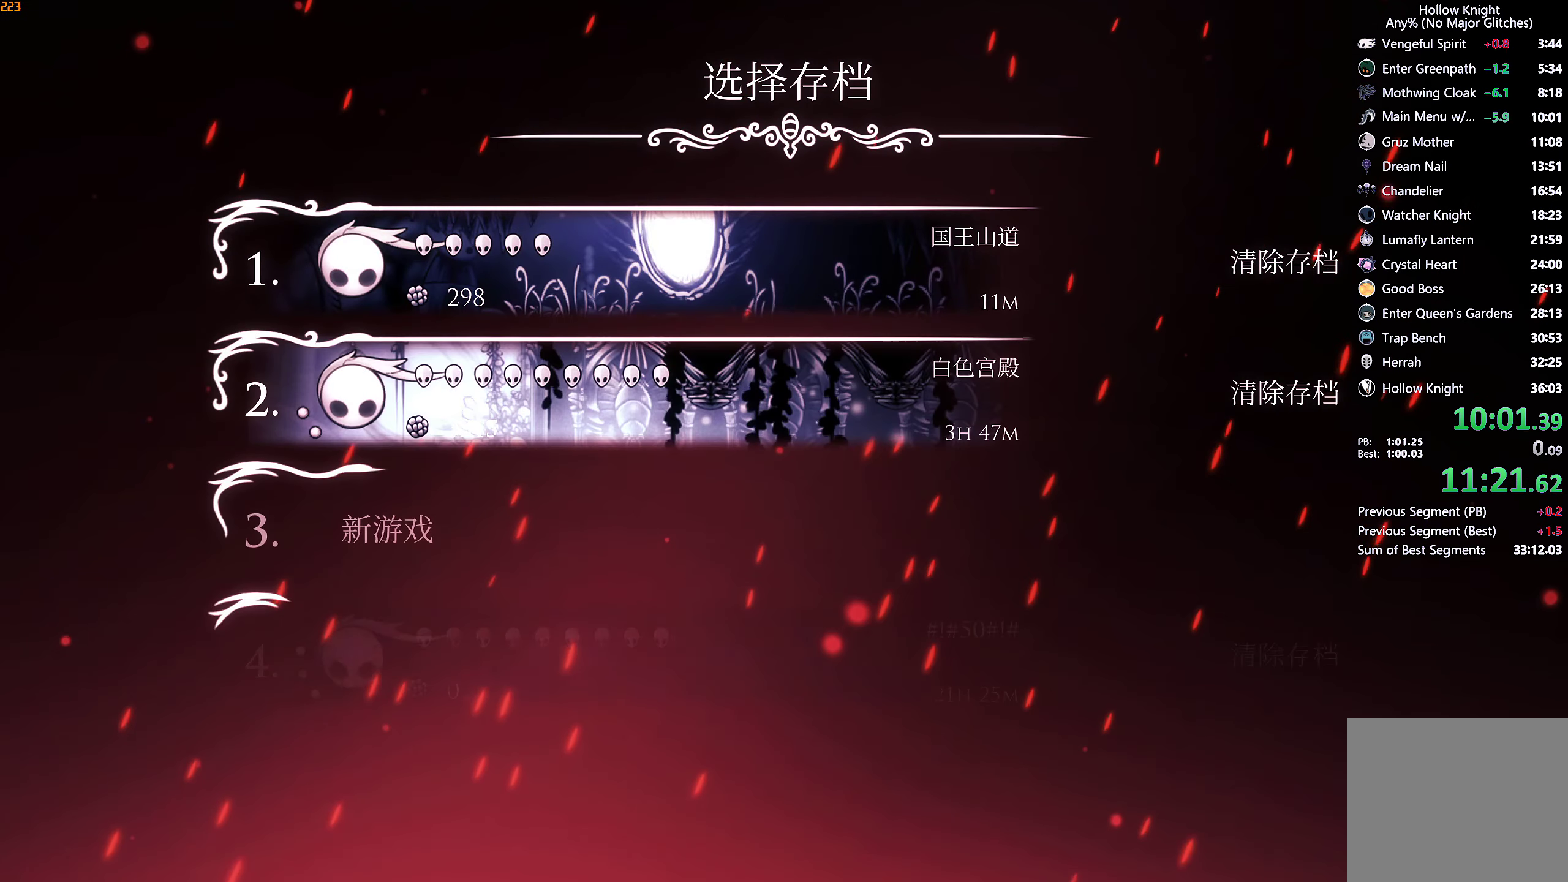
{"buttons": [], "left_stick": "center", "right_stick": "center", "events": [[33, "A", "down"], [83, "A", "up"], [166, "A", "down"], [200, "A", "up"], [283, "A", "down"], [316, "A", "up"], [400, "A", "down"], [433, "A", "up"]]}
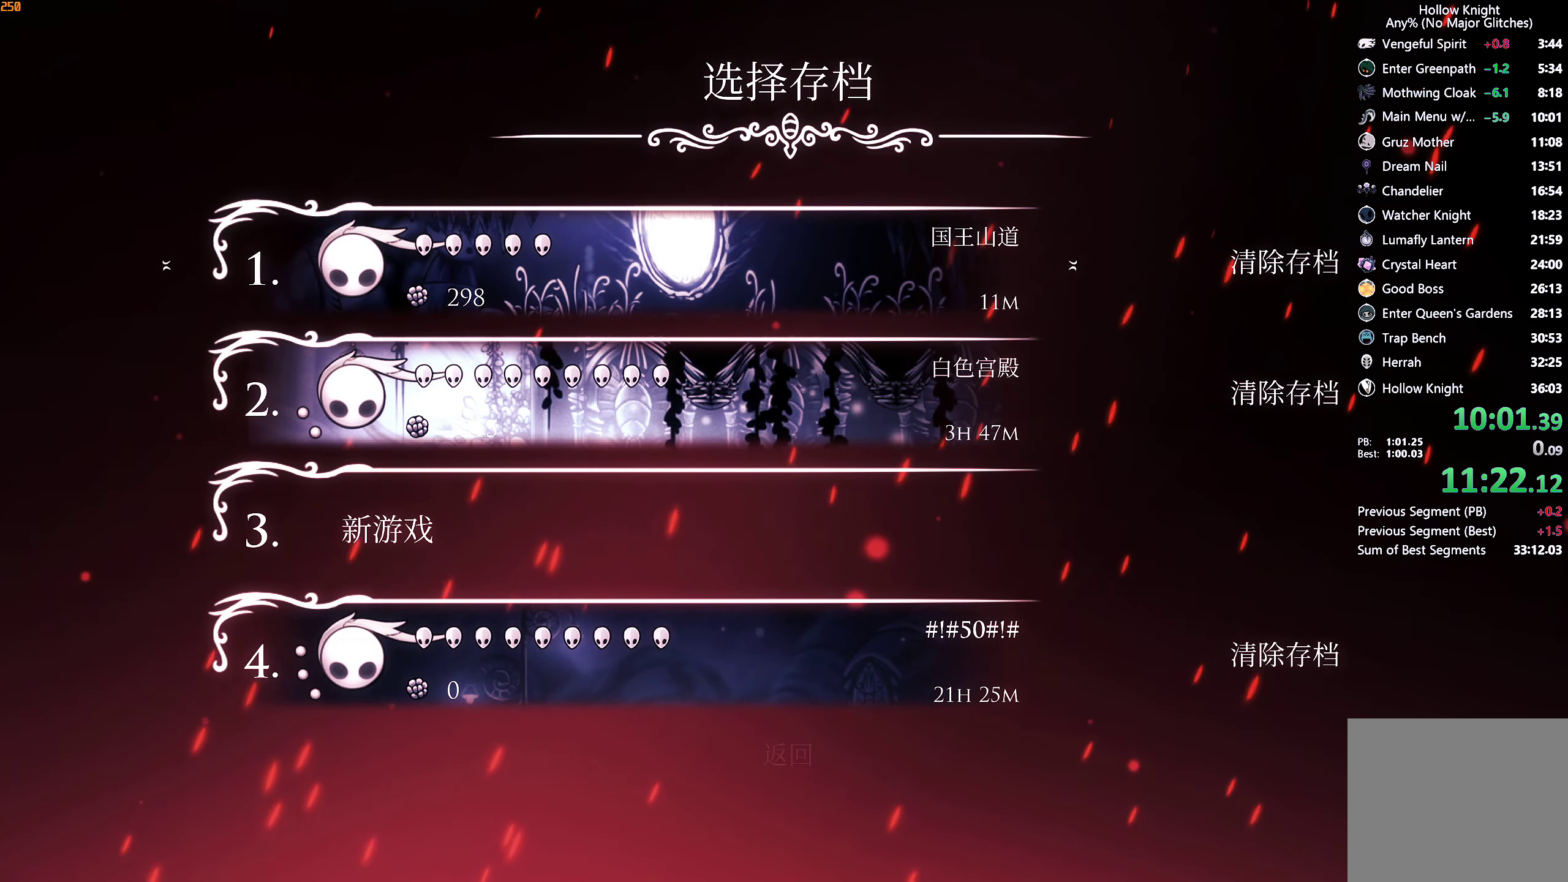
{"buttons": [], "left_stick": "center", "right_stick": "center", "events": [[33, "A", "down"], [66, "A", "up"], [133, "A", "down"], [183, "A", "up"], [267, "A", "down"], [317, "A", "up"], [400, "A", "down"], [433, "A", "up"]]}
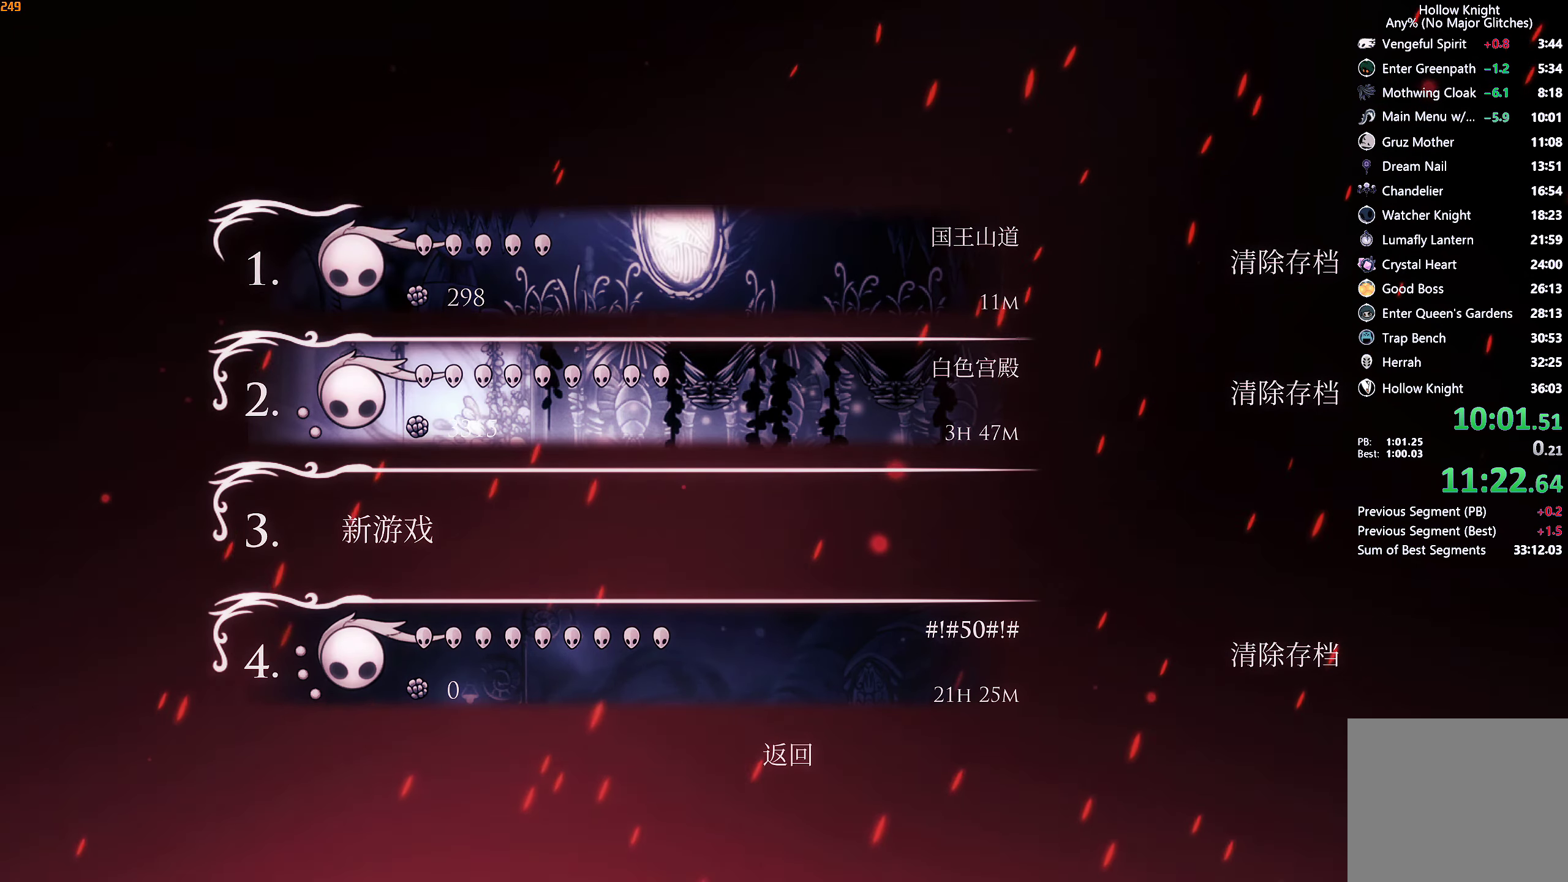
{"buttons": ["A"], "left_stick": "center", "right_stick": "center", "events": [[17, "A", "down"], [67, "A", "up"], [133, "A", "down"], [183, "A", "up"], [250, "A", "down"], [300, "A", "up"], [383, "A", "down"], [433, "A", "up"], [500, "A", "down"]]}
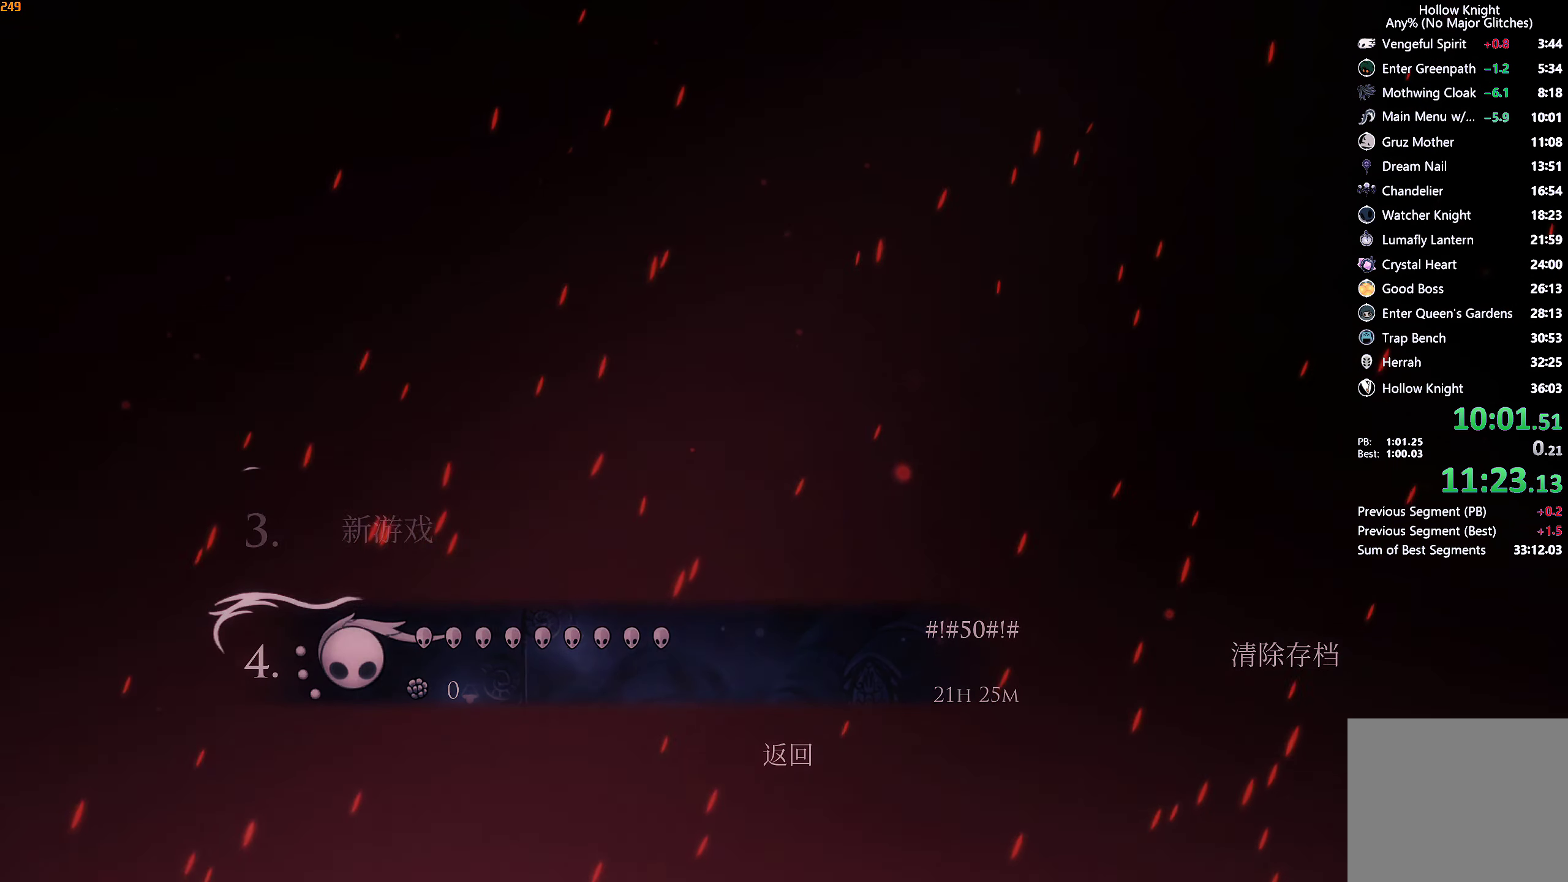
{"buttons": ["A"], "left_stick": "center", "right_stick": "center", "events": [[33, "A", "up"], [117, "A", "down"], [183, "A", "up"], [233, "A", "down"], [300, "A", "up"], [367, "A", "down"], [417, "A", "up"], [483, "A", "down"]]}
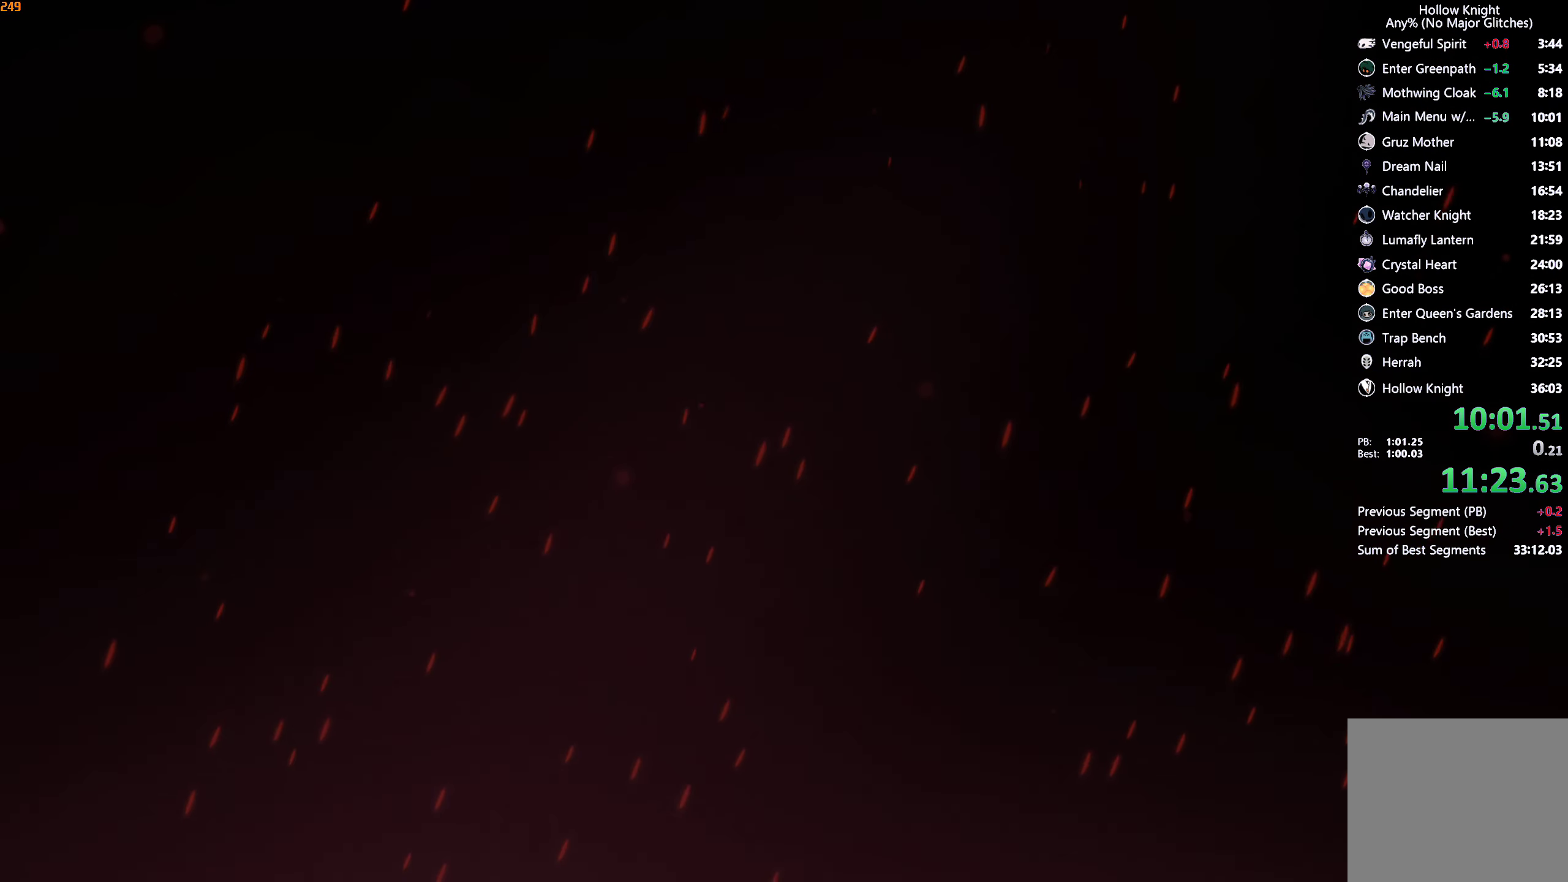
{"buttons": ["A"], "left_stick": "center", "right_stick": "center", "events": [[50, "A", "up"], [117, "A", "down"], [167, "A", "up"], [217, "A", "down"], [267, "A", "up"], [333, "A", "down"], [400, "A", "up"], [467, "A", "down"]]}
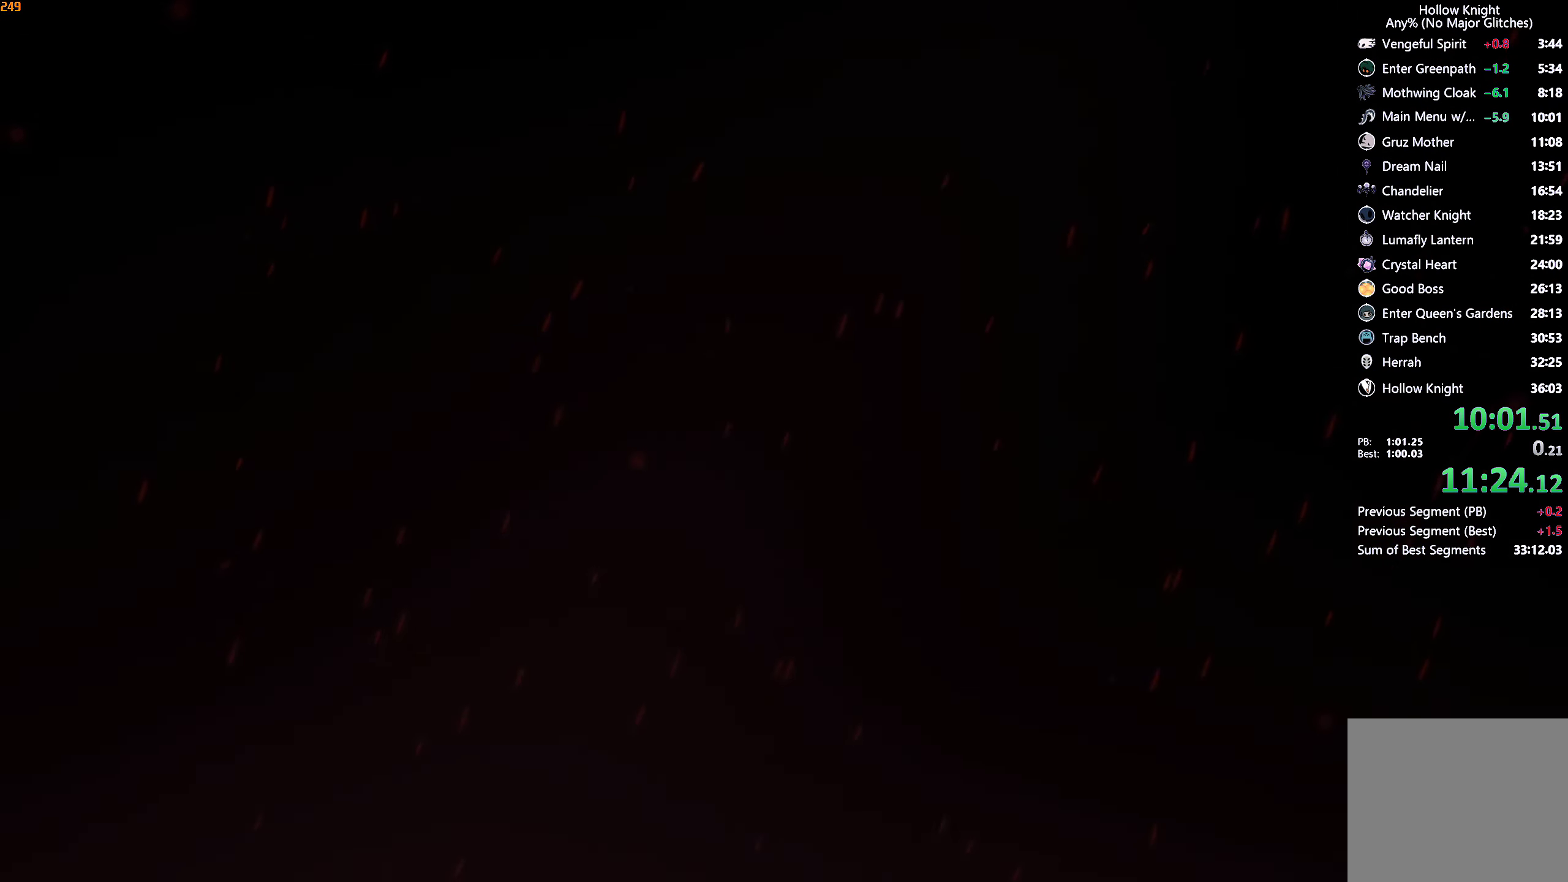
{"buttons": [], "left_stick": "center", "right_stick": "center", "events": [[17, "A", "up"], [100, "A", "down"], [150, "A", "up"], [217, "A", "down"], [250, "A", "up"], [333, "A", "down"], [383, "A", "up"], [450, "A", "down"], [500, "A", "up"]]}
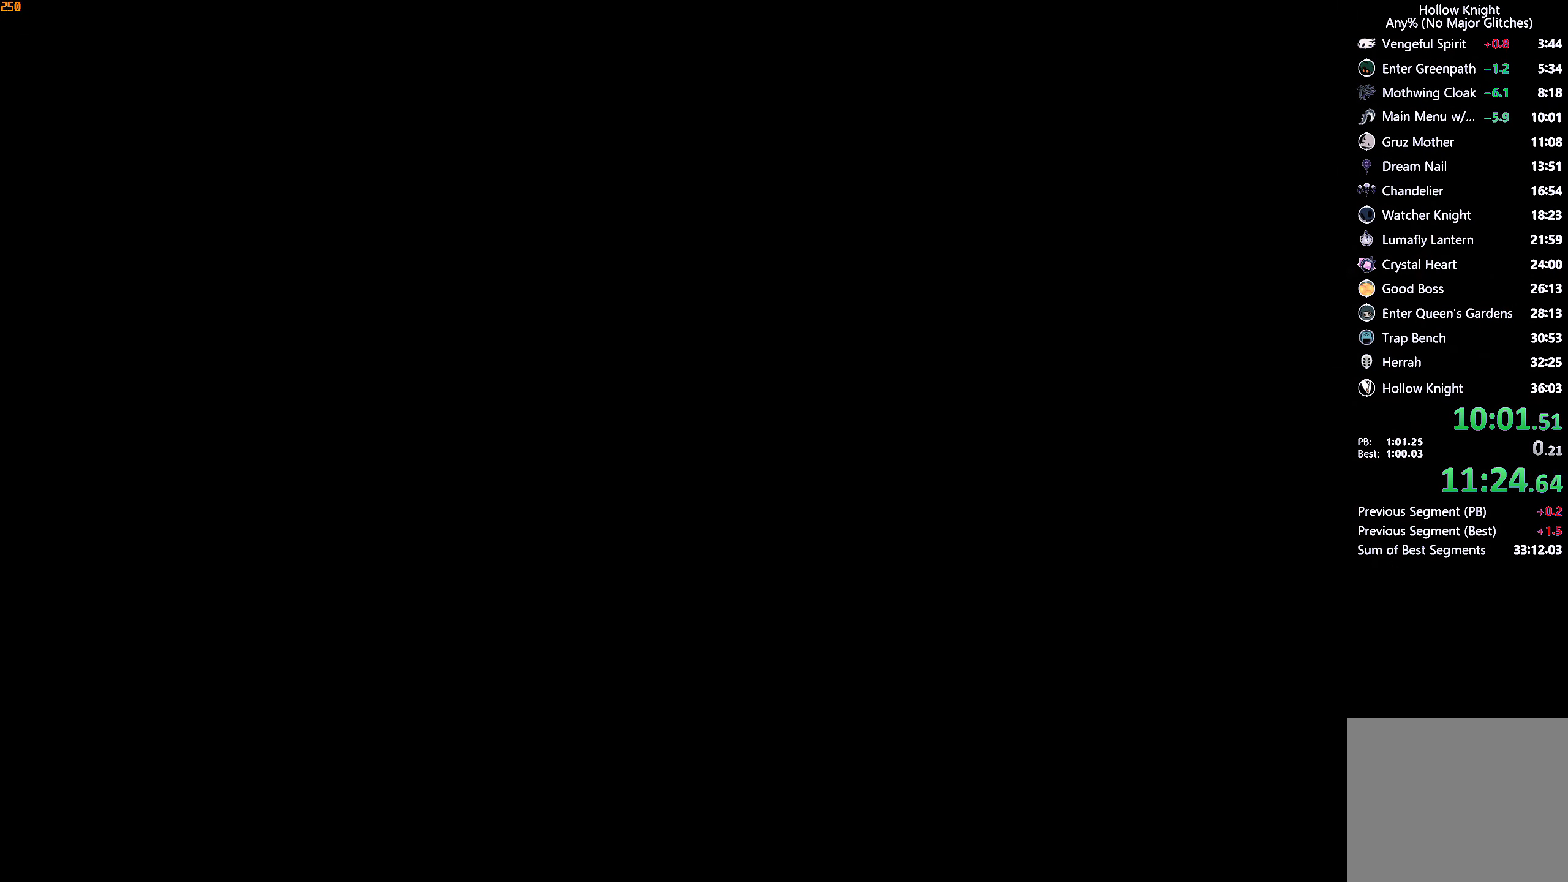
{"buttons": [], "left_stick": "center", "right_stick": "center", "events": [[67, "A", "down"], [133, "A", "up"], [200, "A", "down"], [250, "A", "up"], [317, "A", "down"], [400, "A", "up"]]}
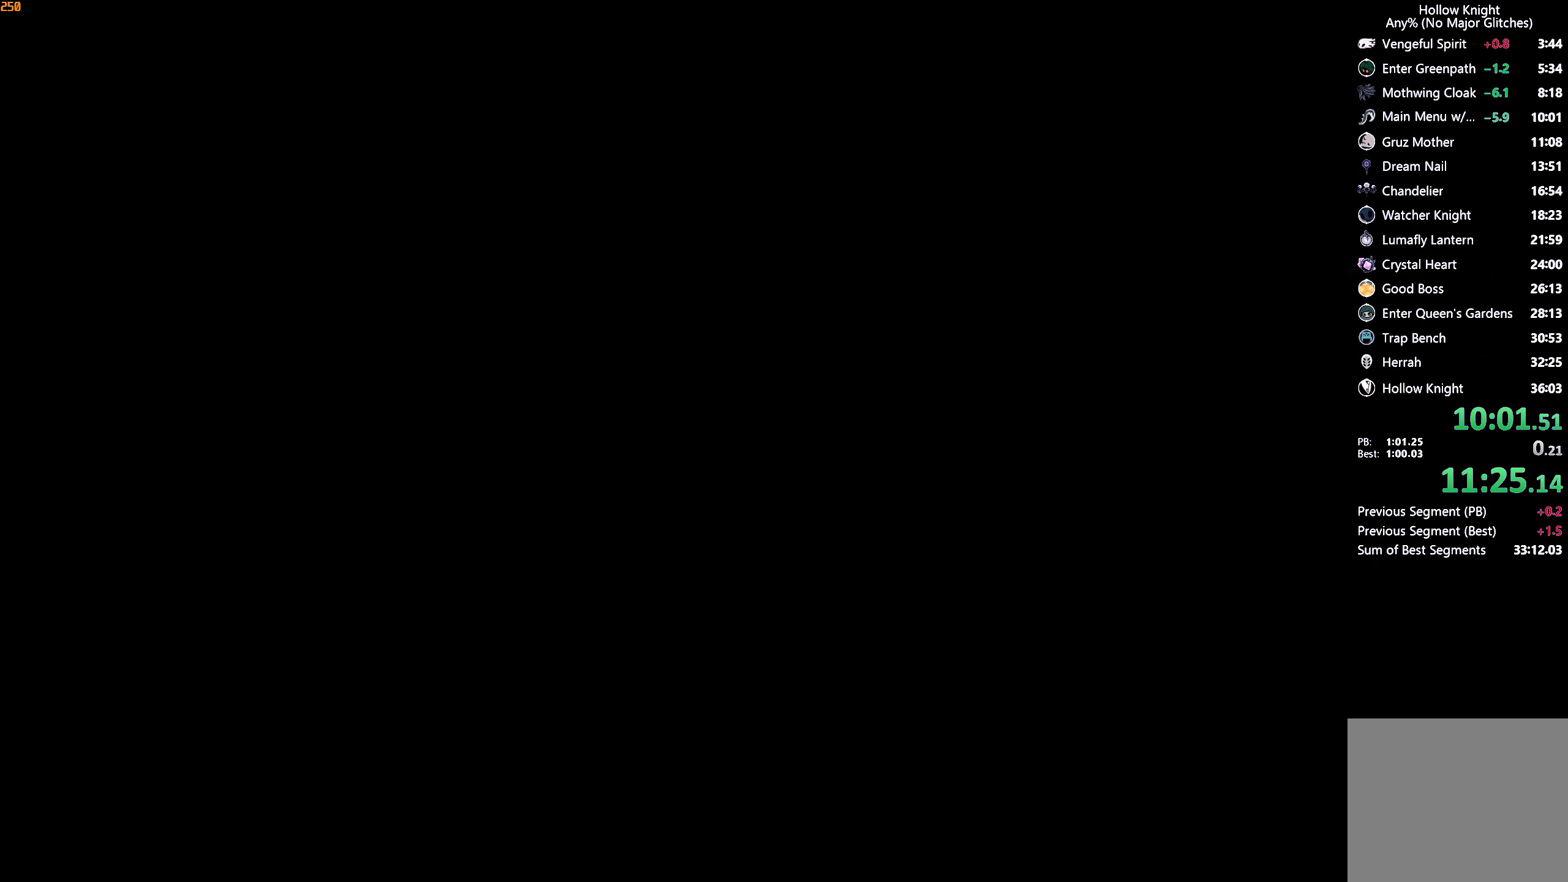
{"buttons": ["A"], "left_stick": "center", "right_stick": "center", "events": [[17, "A", "down"], [100, "A", "up"], [167, "A", "down"], [233, "A", "up"], [333, "A", "down"], [417, "A", "up"], [500, "A", "down"]]}
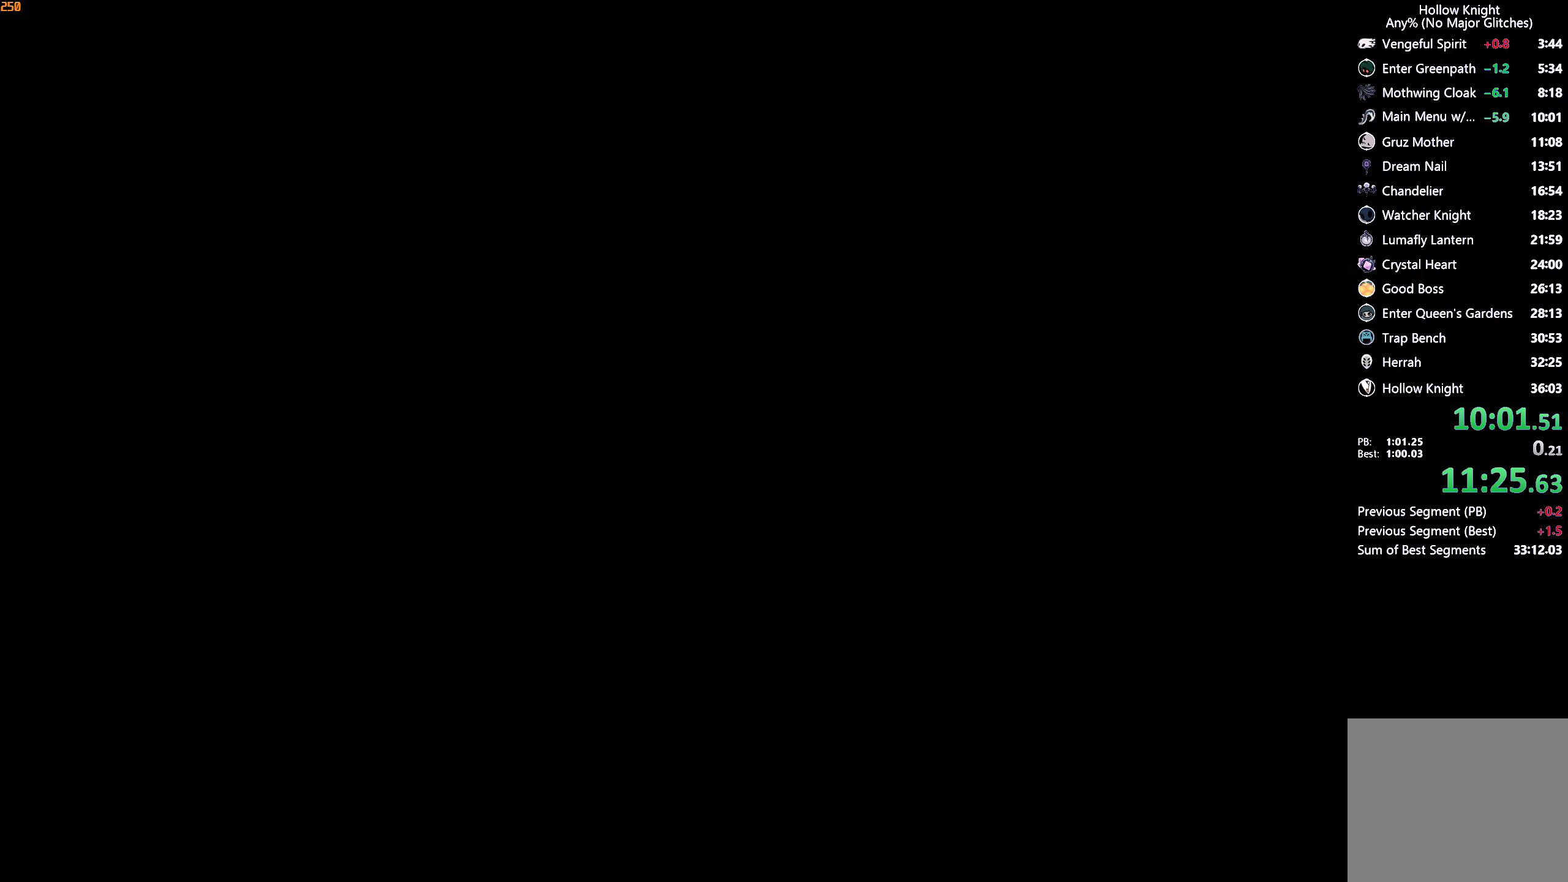
{"buttons": ["A"], "left_stick": "center", "right_stick": "center", "events": [[67, "A", "up"], [150, "A", "down"], [217, "A", "up"], [300, "A", "down"], [383, "A", "up"], [433, "A", "down"]]}
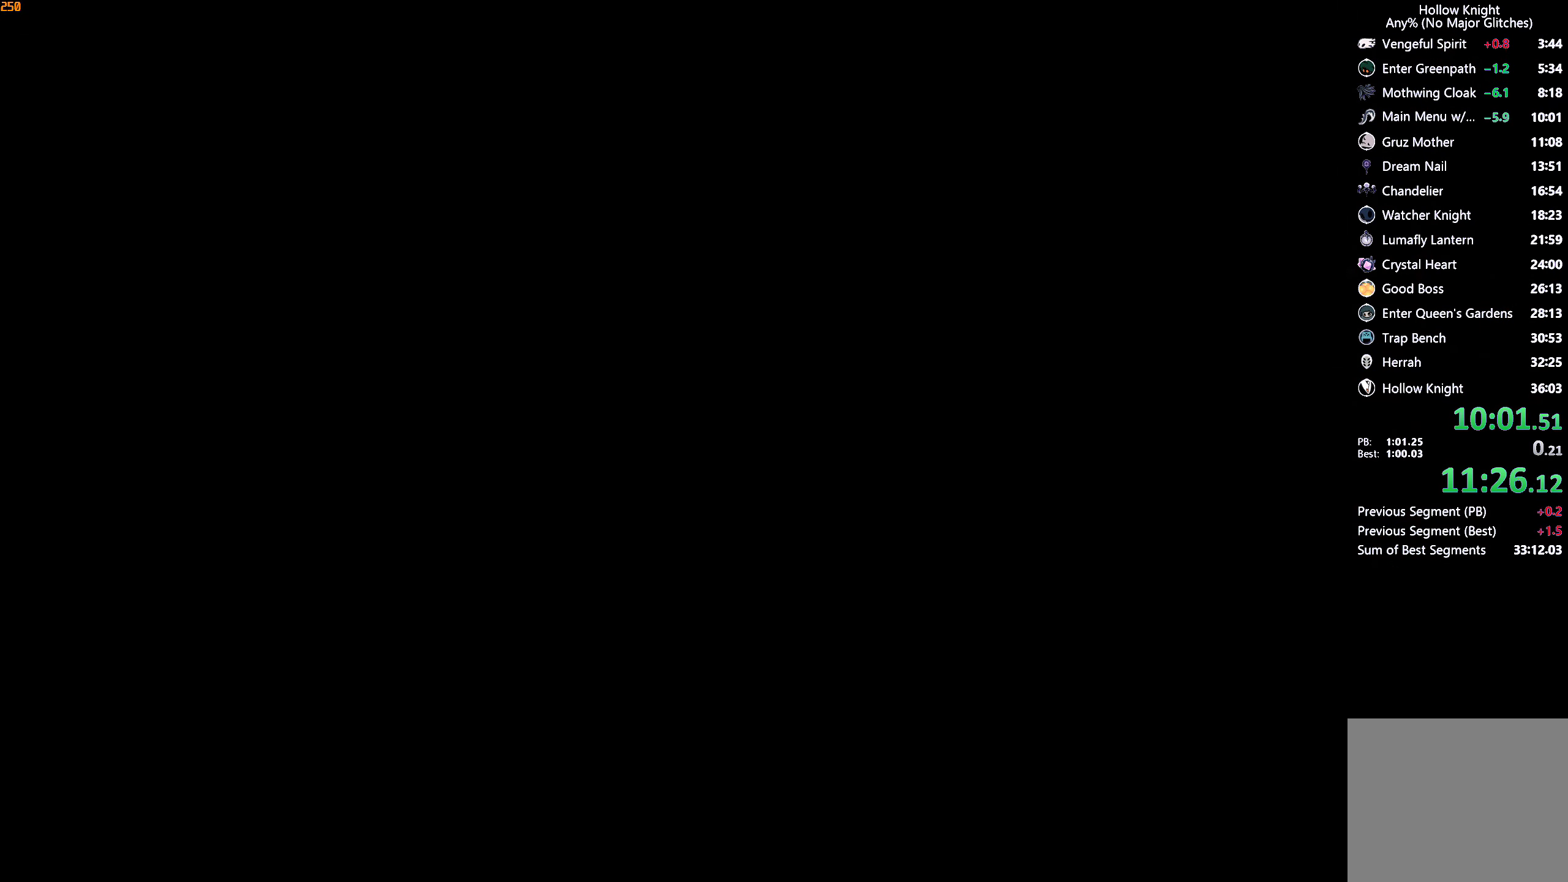
{"buttons": [], "left_stick": "center", "right_stick": "center", "events": [[17, "A", "up"], [83, "A", "down"], [167, "A", "up"], [233, "A", "down"], [300, "A", "up"], [383, "A", "down"], [450, "A", "up"]]}
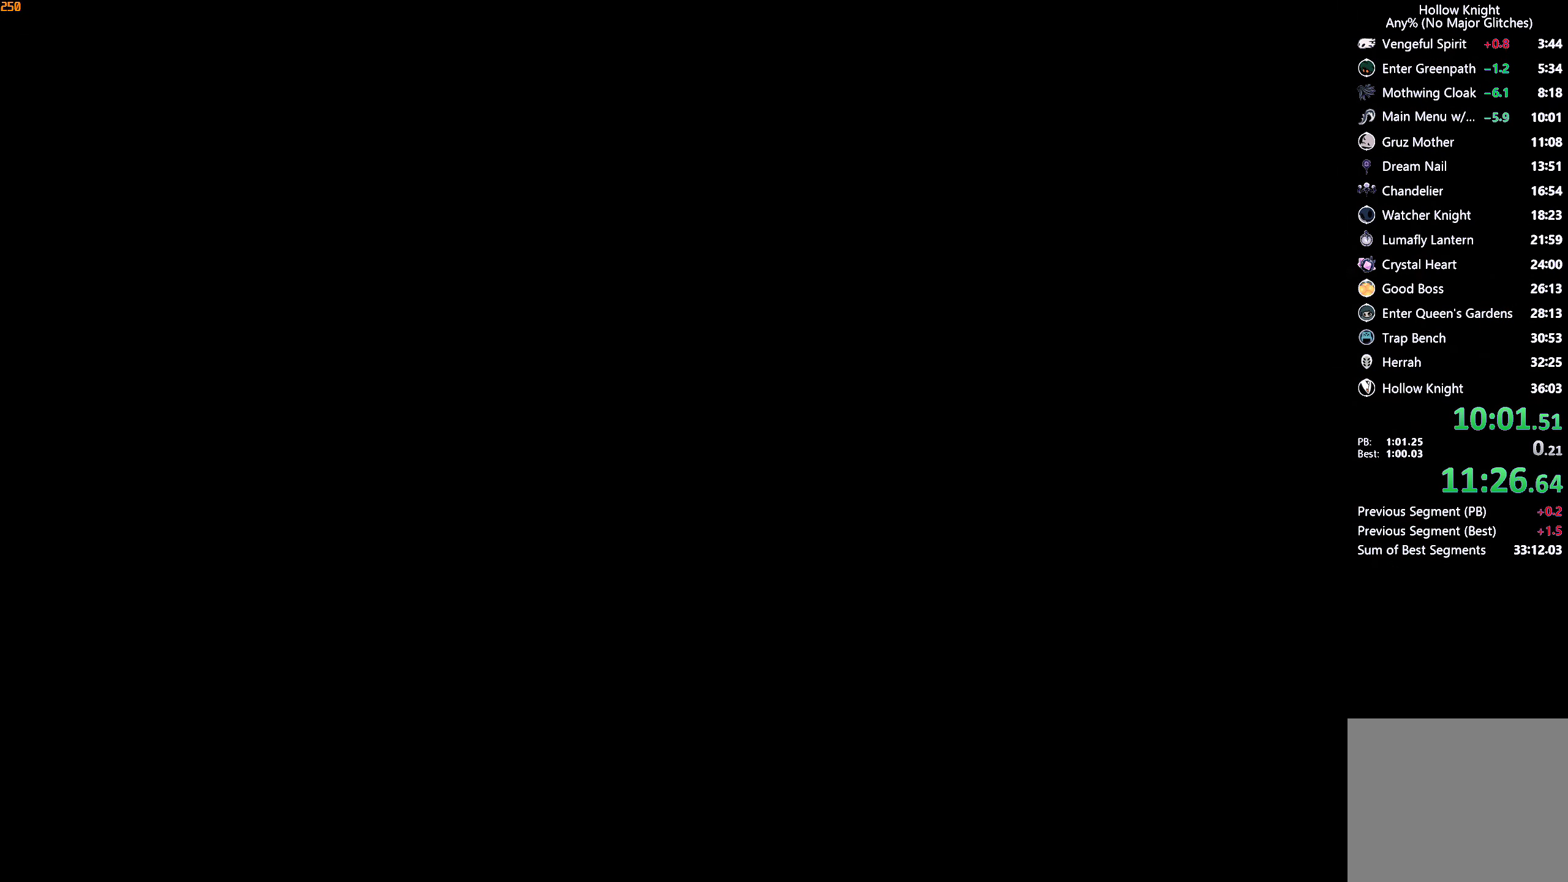
{"buttons": ["A"], "left_stick": "center", "right_stick": "center", "events": [[33, "A", "down"], [117, "A", "up"], [200, "A", "down"], [283, "A", "up"], [333, "A", "down"], [400, "A", "up"], [467, "A", "down"]]}
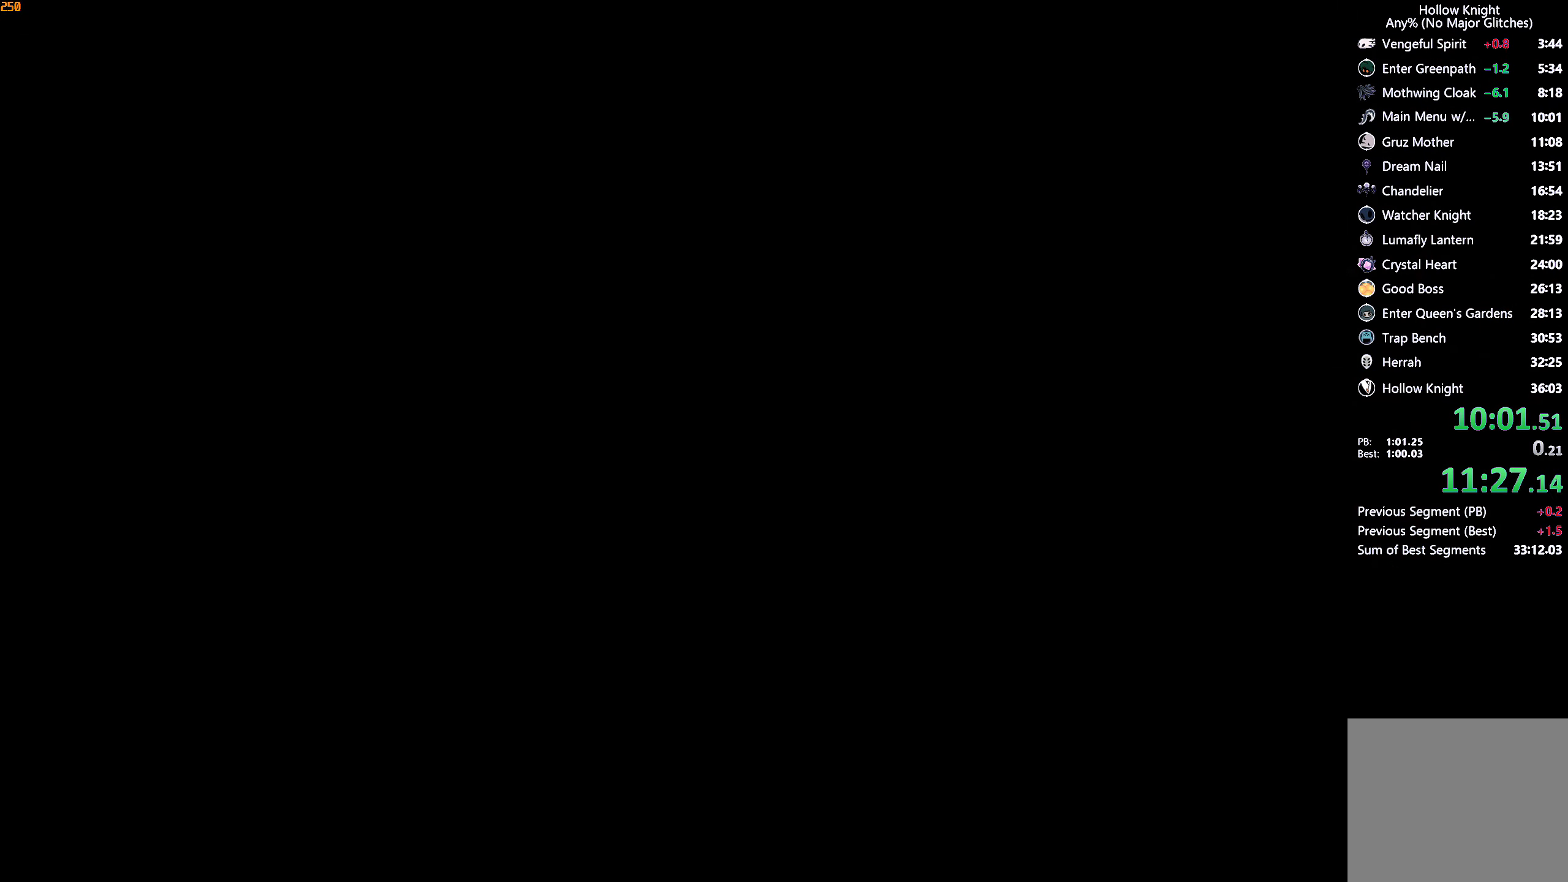
{"buttons": ["A", "X"], "left_stick": "down-left", "right_stick": "center", "events": [[33, "A", "up"], [133, "X", "down"], [183, "A", "down"], [217, "X", "up"], [233, "A", "up"], [284, "A", "down"], [300, "X", "down"], [367, "X", "up"], [384, "A", "up"], [400, "left_stick", "down-left"], [450, "A", "down"], [450, "X", "down"]]}
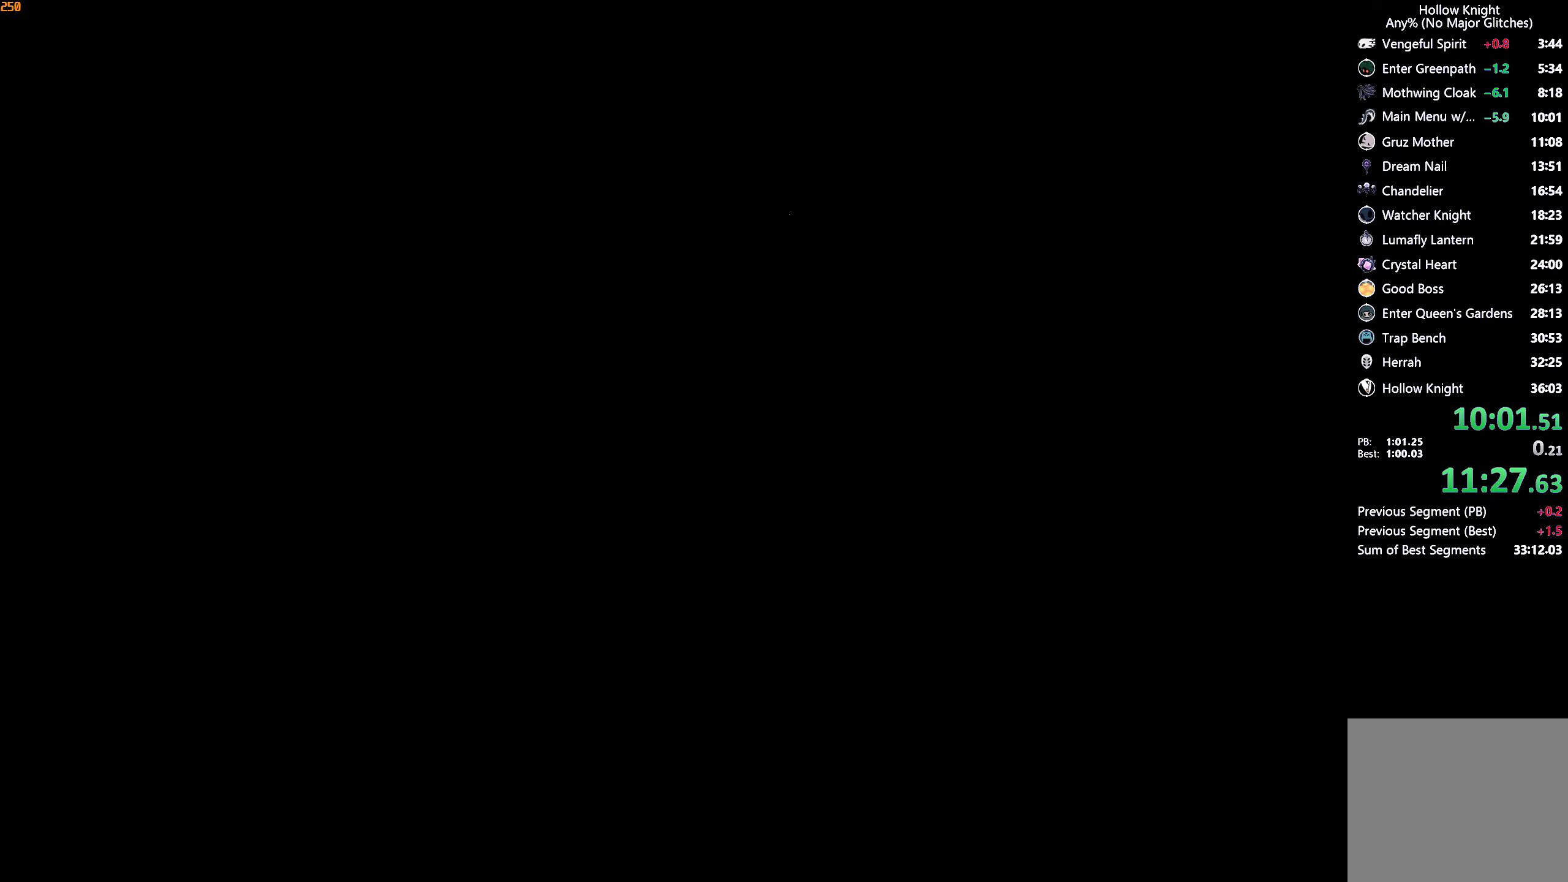
{"buttons": ["A", "X"], "left_stick": "down-left", "right_stick": "center", "events": [[17, "X", "up"], [34, "A", "up"], [84, "A", "down"], [100, "X", "down"], [117, "left_stick", "up-left"], [167, "left_stick", "up"], [200, "A", "up"], [200, "X", "up"], [284, "X", "down"], [300, "A", "down"], [300, "left_stick", "right"], [384, "A", "up"], [384, "X", "up"], [400, "left_stick", "down"], [450, "A", "down"], [467, "X", "down"], [484, "left_stick", "down-left"]]}